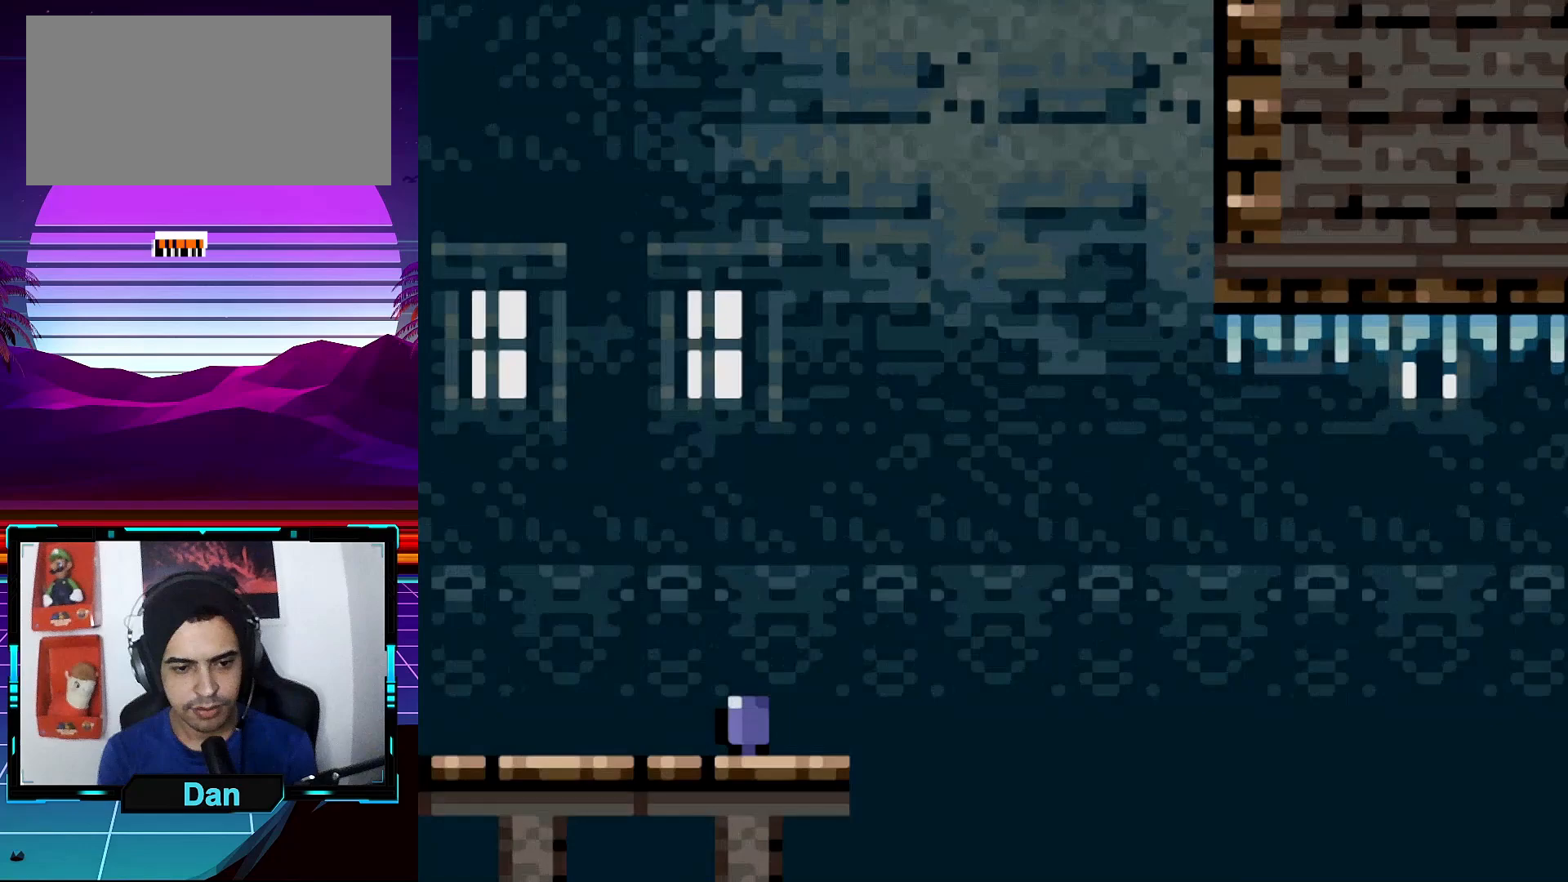
Gameplay with a controller (Nintendo layout); each line is a JSON object with the inputs held at the frame after it. "events" lists button and stick changes between this image and that frame as [ms after this image, input, new state], when the widget could be followed in between. Not read: L3 R3.
{"buttons": ["X", "DPAD_RIGHT"], "events": []}
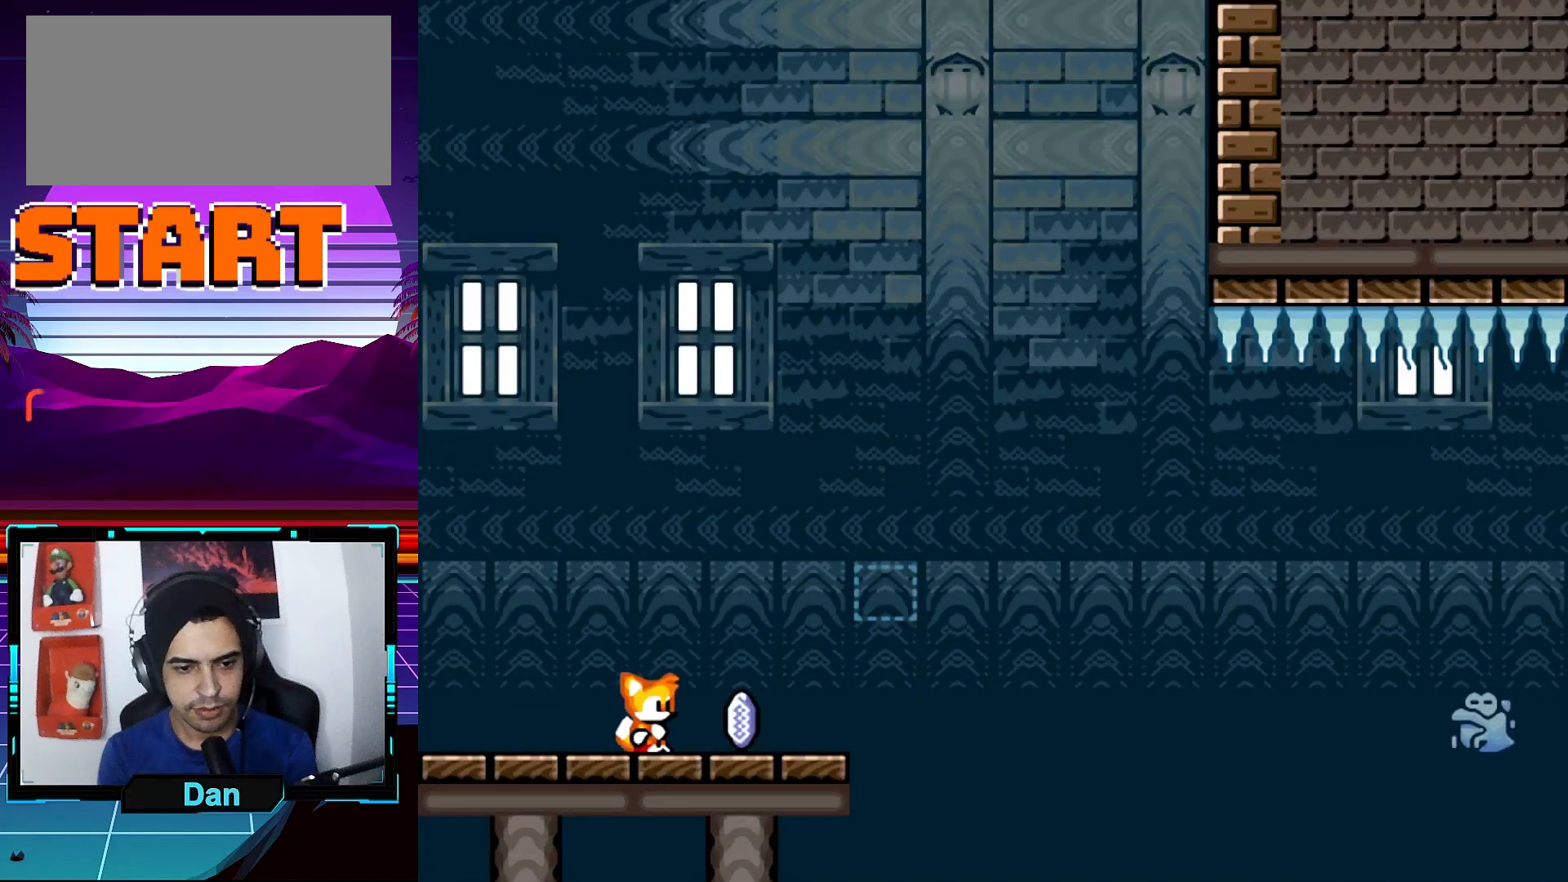
{"buttons": ["A", "X", "DPAD_RIGHT"], "events": [[183, "A", "down"]]}
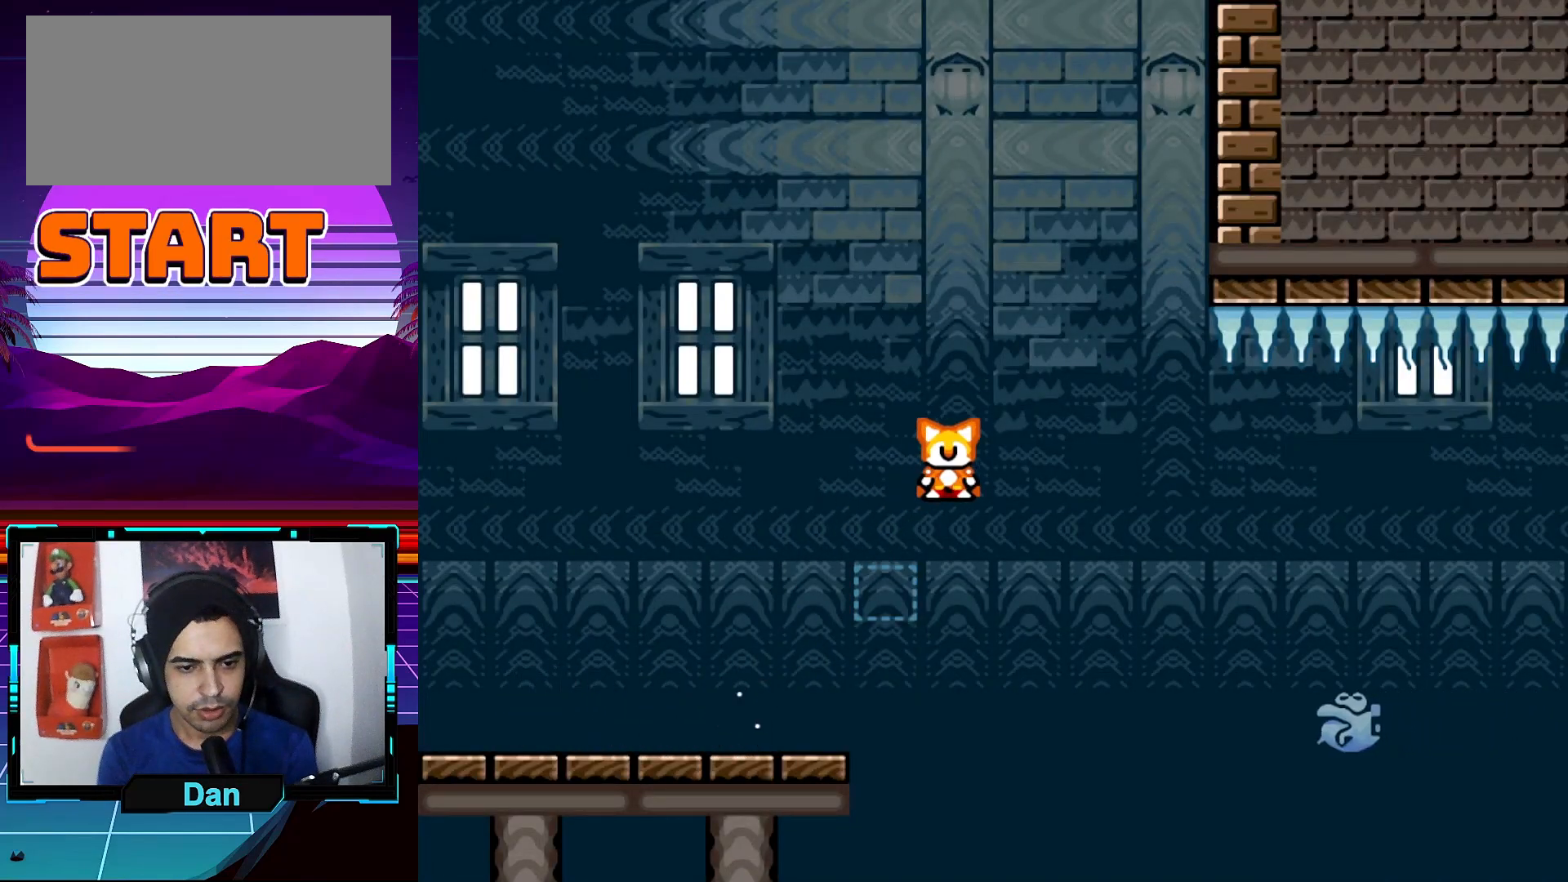
{"buttons": ["A", "X", "DPAD_RIGHT"], "events": []}
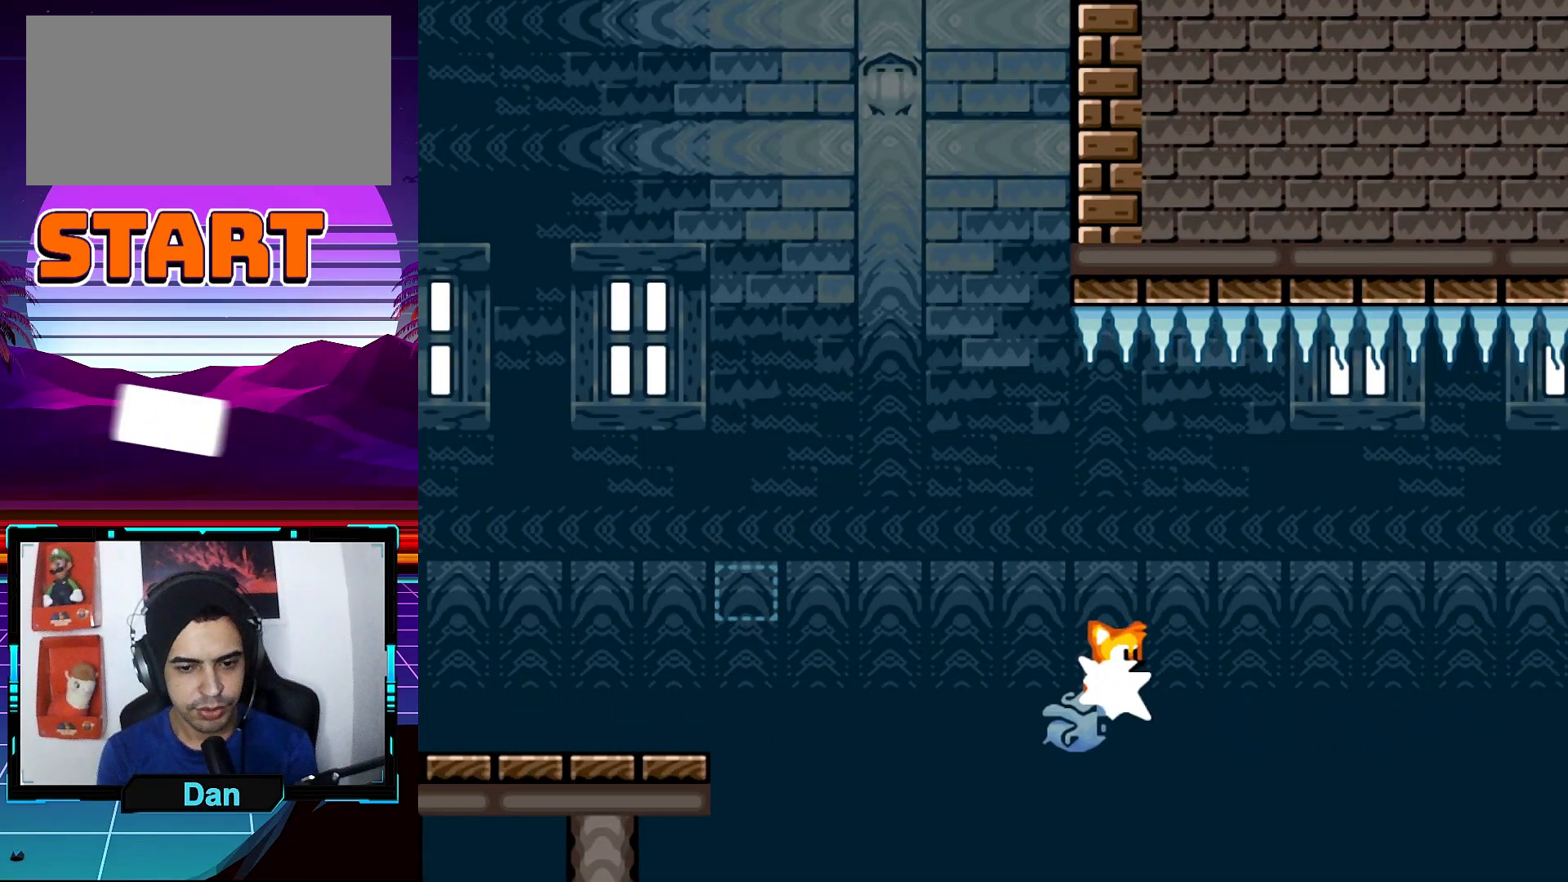
{"buttons": ["A", "X", "DPAD_RIGHT"], "events": [[183, "A", "up"], [450, "A", "down"]]}
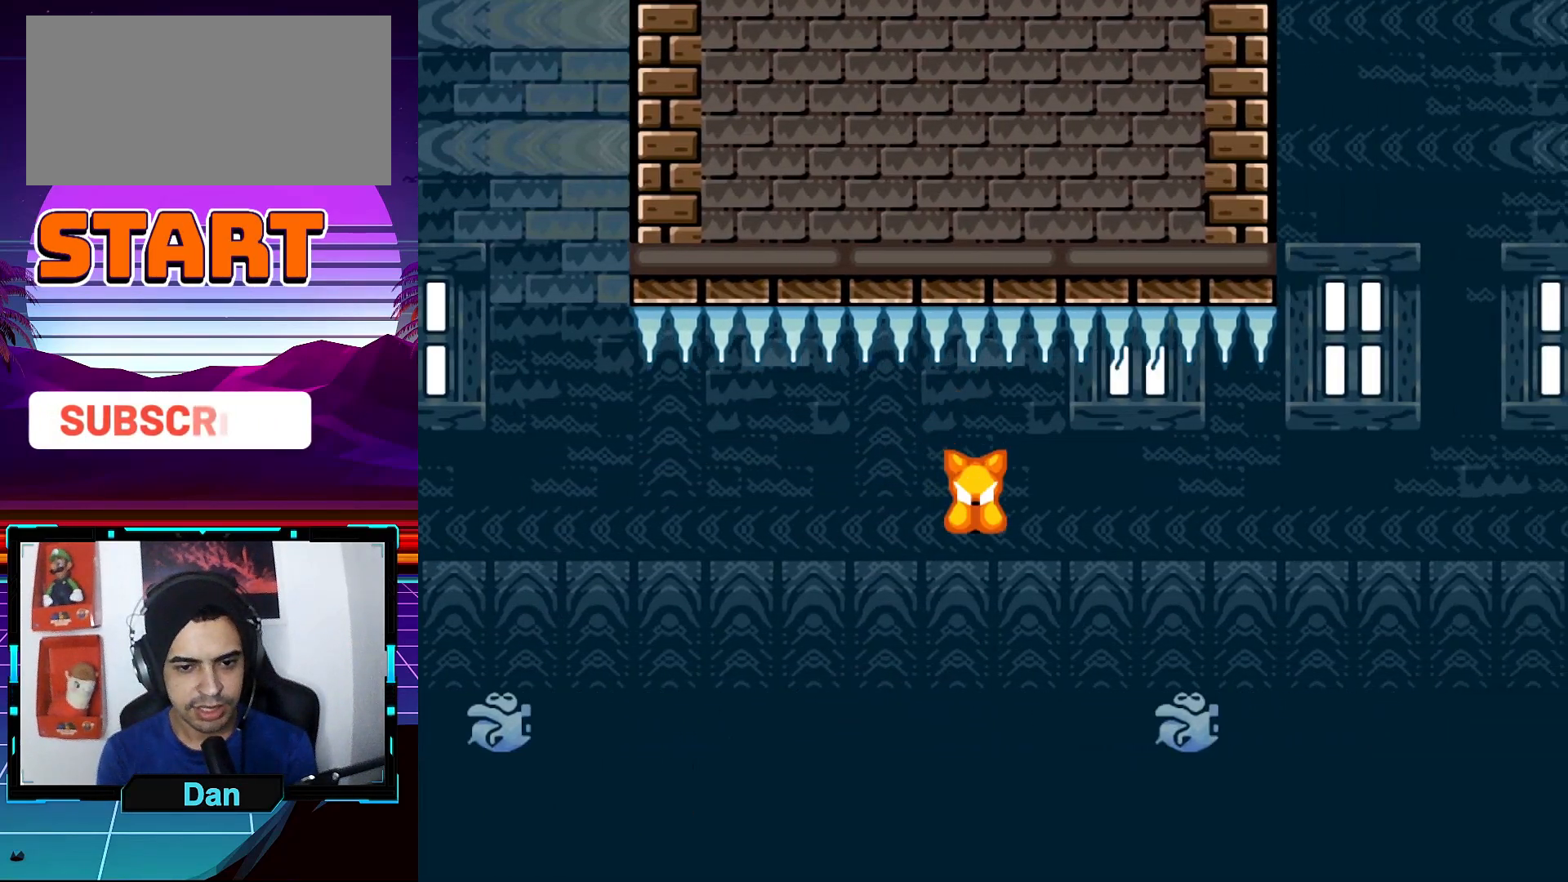
{"buttons": ["A", "X", "DPAD_RIGHT"], "events": []}
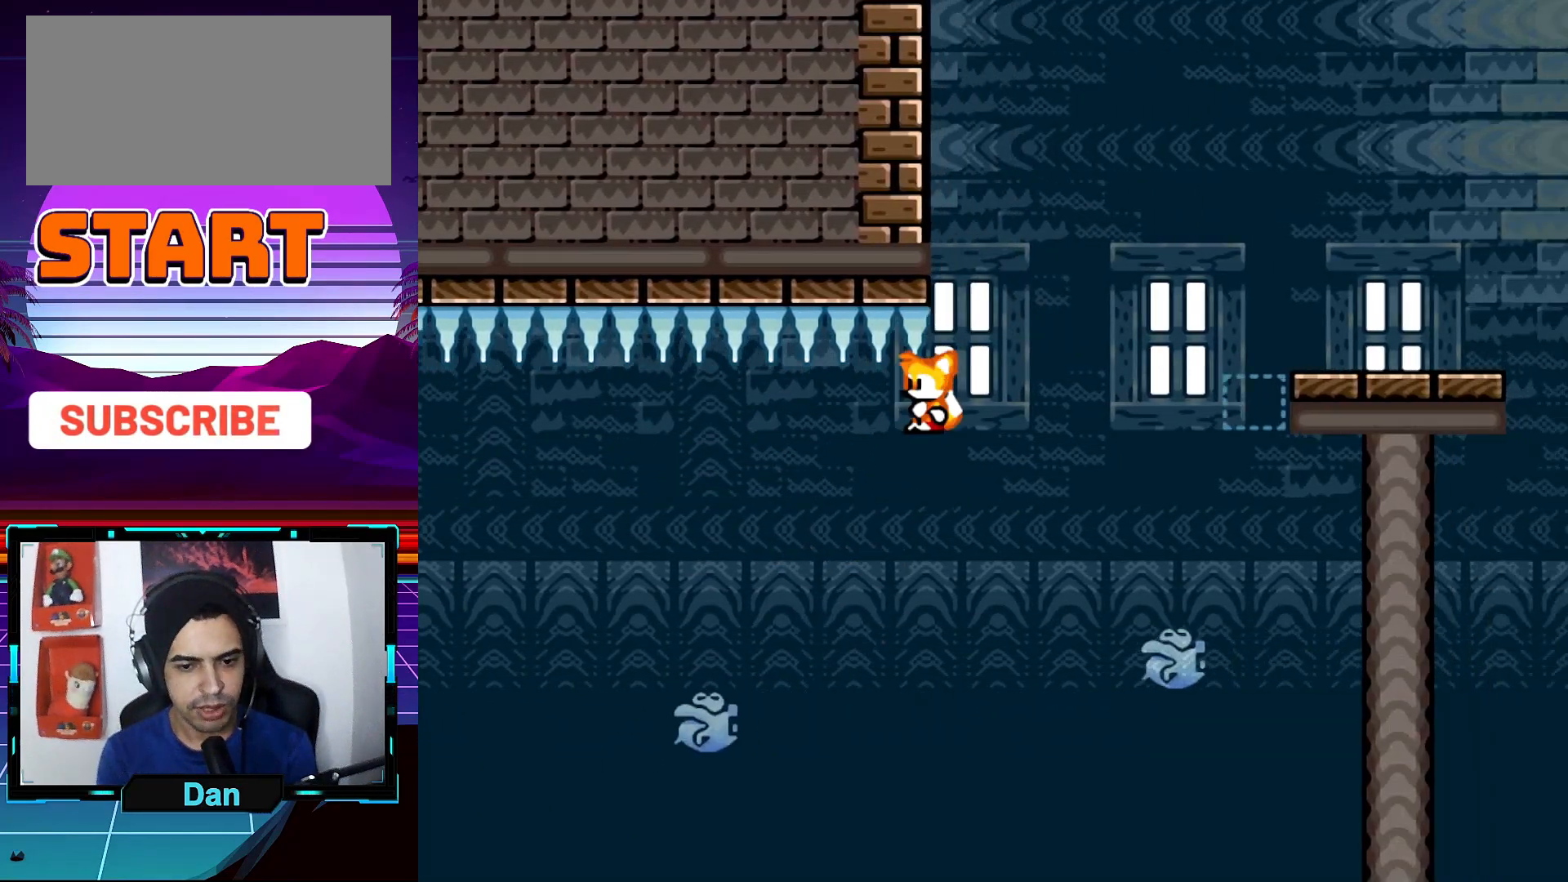
{"buttons": ["A", "X", "DPAD_RIGHT"], "events": [[33, "A", "up"], [250, "DPAD_UP", "down"], [267, "A", "down"], [267, "DPAD_LEFT", "down"], [267, "DPAD_RIGHT", "up"], [267, "DPAD_UP", "up"], [417, "DPAD_LEFT", "up"], [417, "DPAD_UP", "down"], [467, "DPAD_RIGHT", "down"], [467, "DPAD_UP", "up"]]}
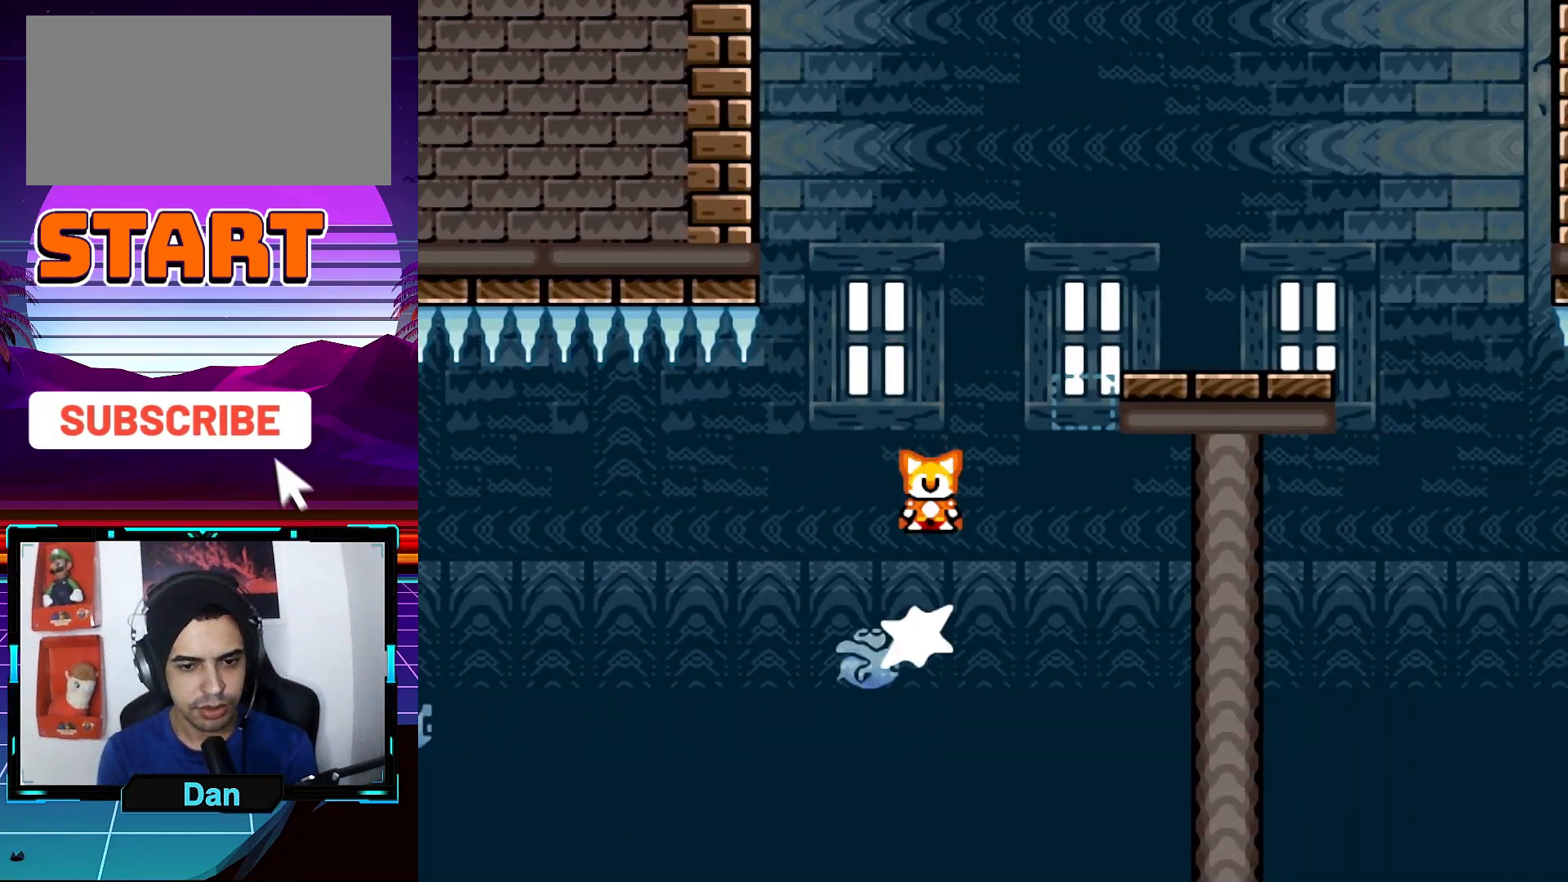
{"buttons": ["X", "DPAD_RIGHT"], "events": [[417, "A", "up"]]}
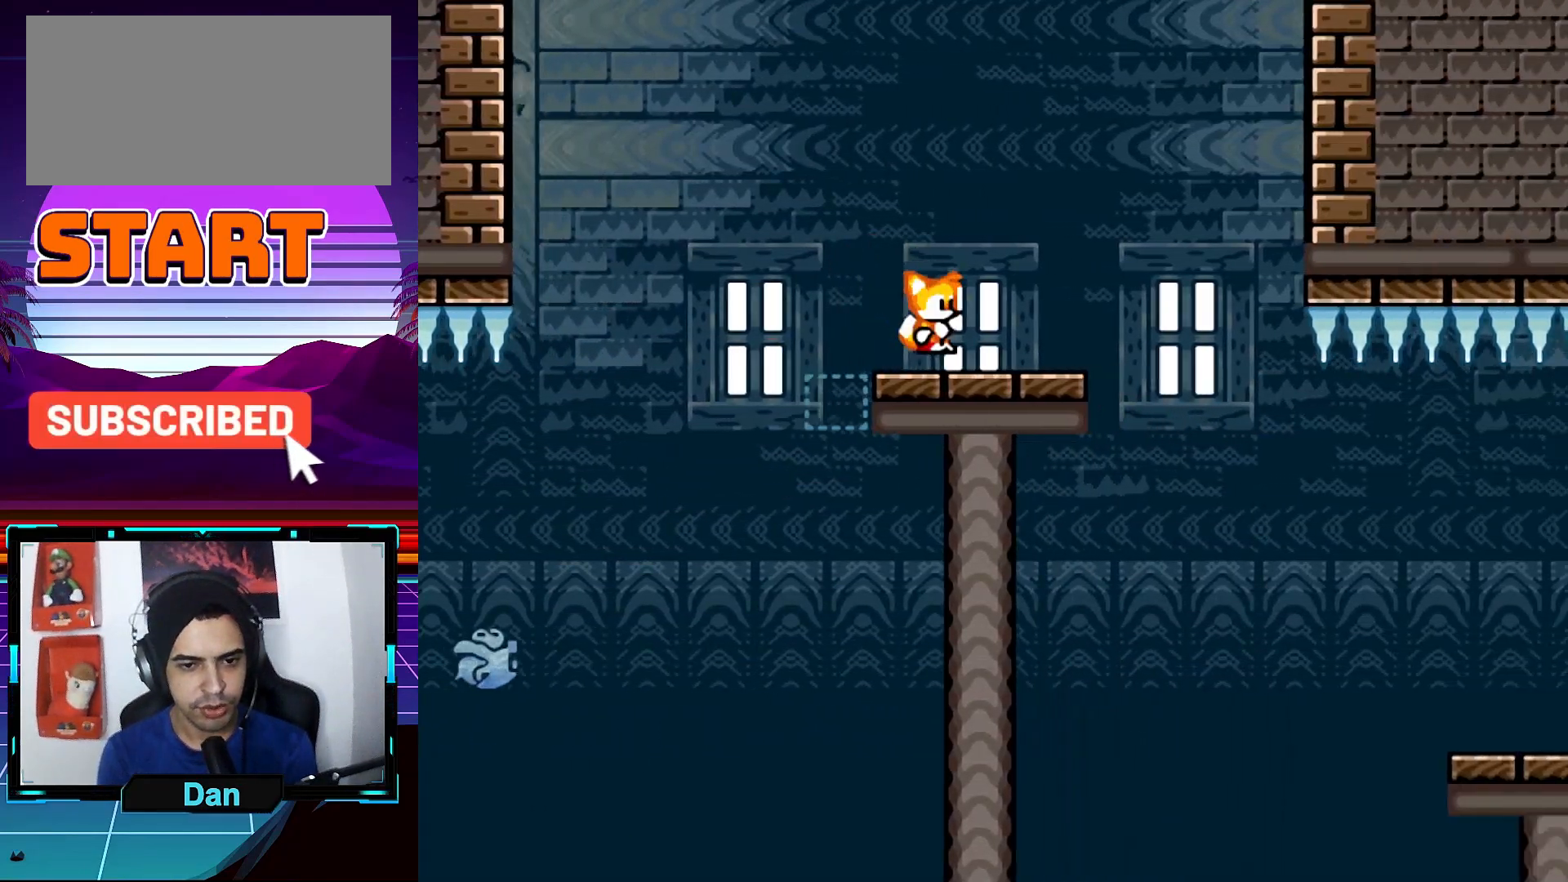
{"buttons": ["DPAD_RIGHT"], "events": [[117, "A", "down"], [233, "A", "up"], [267, "X", "up"]]}
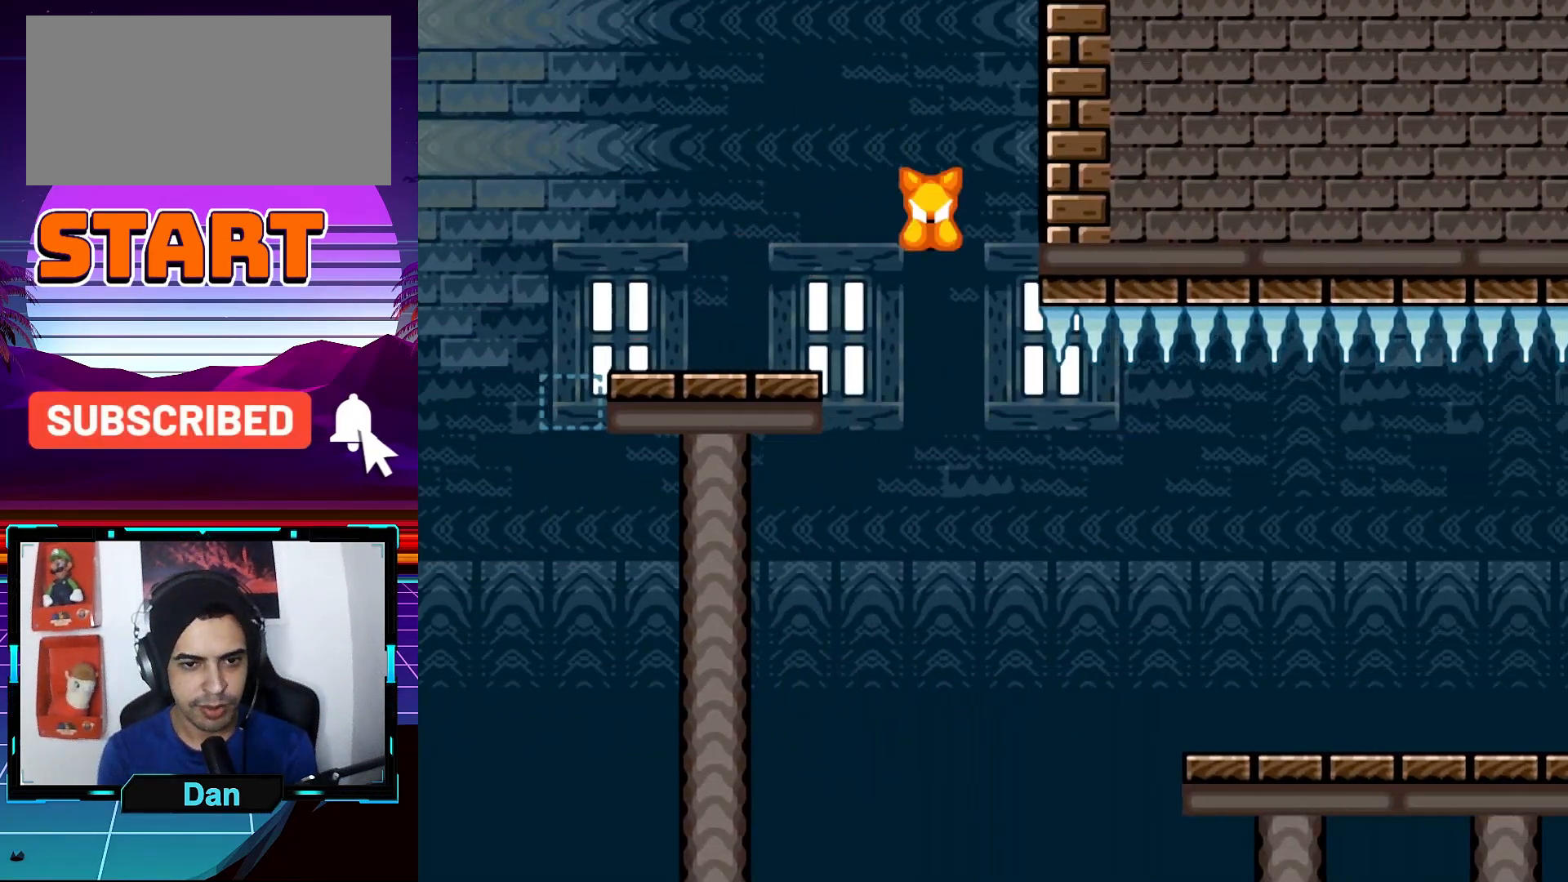
{"buttons": ["X", "DPAD_RIGHT"], "events": [[17, "X", "down"]]}
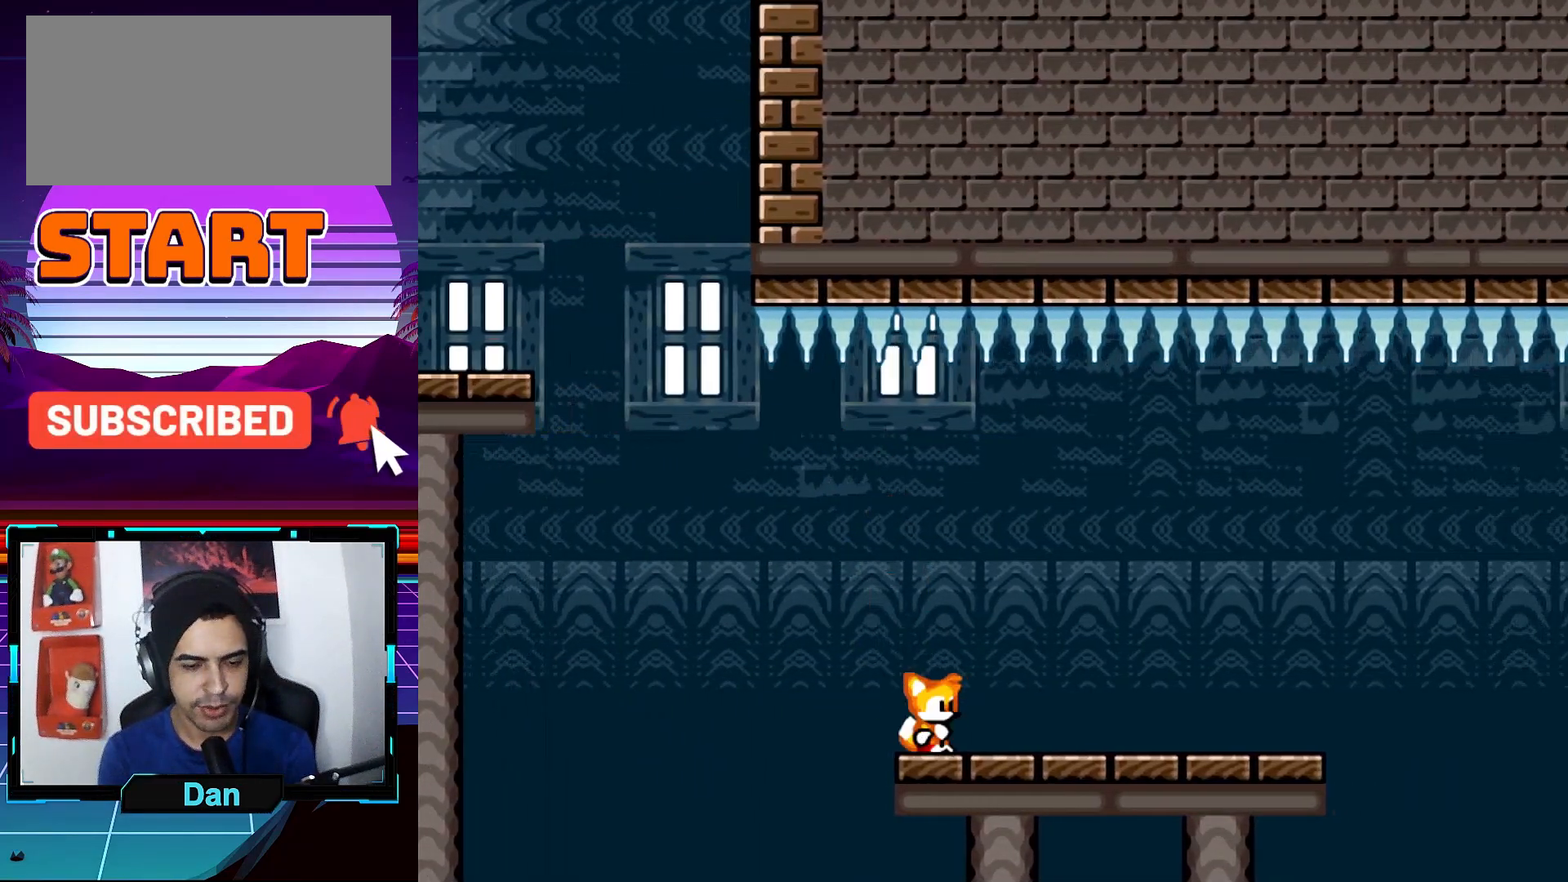
{"buttons": ["Y", "DPAD_RIGHT"], "events": [[100, "X", "up"], [100, "Y", "down"]]}
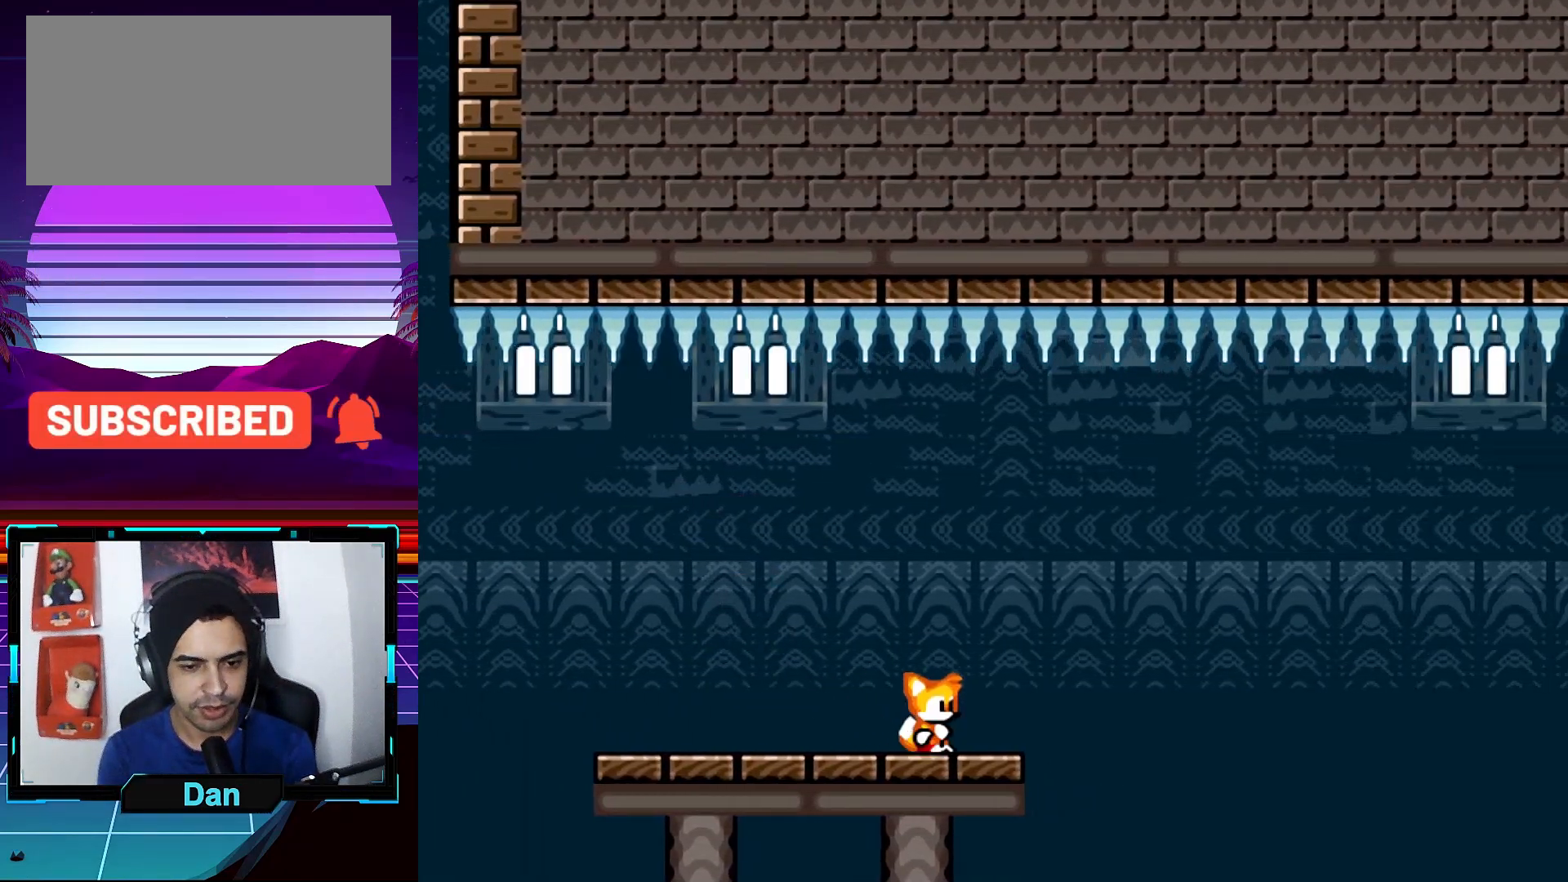
{"buttons": ["A", "X", "DPAD_RIGHT"], "events": [[67, "X", "down"], [67, "Y", "up"], [217, "A", "down"]]}
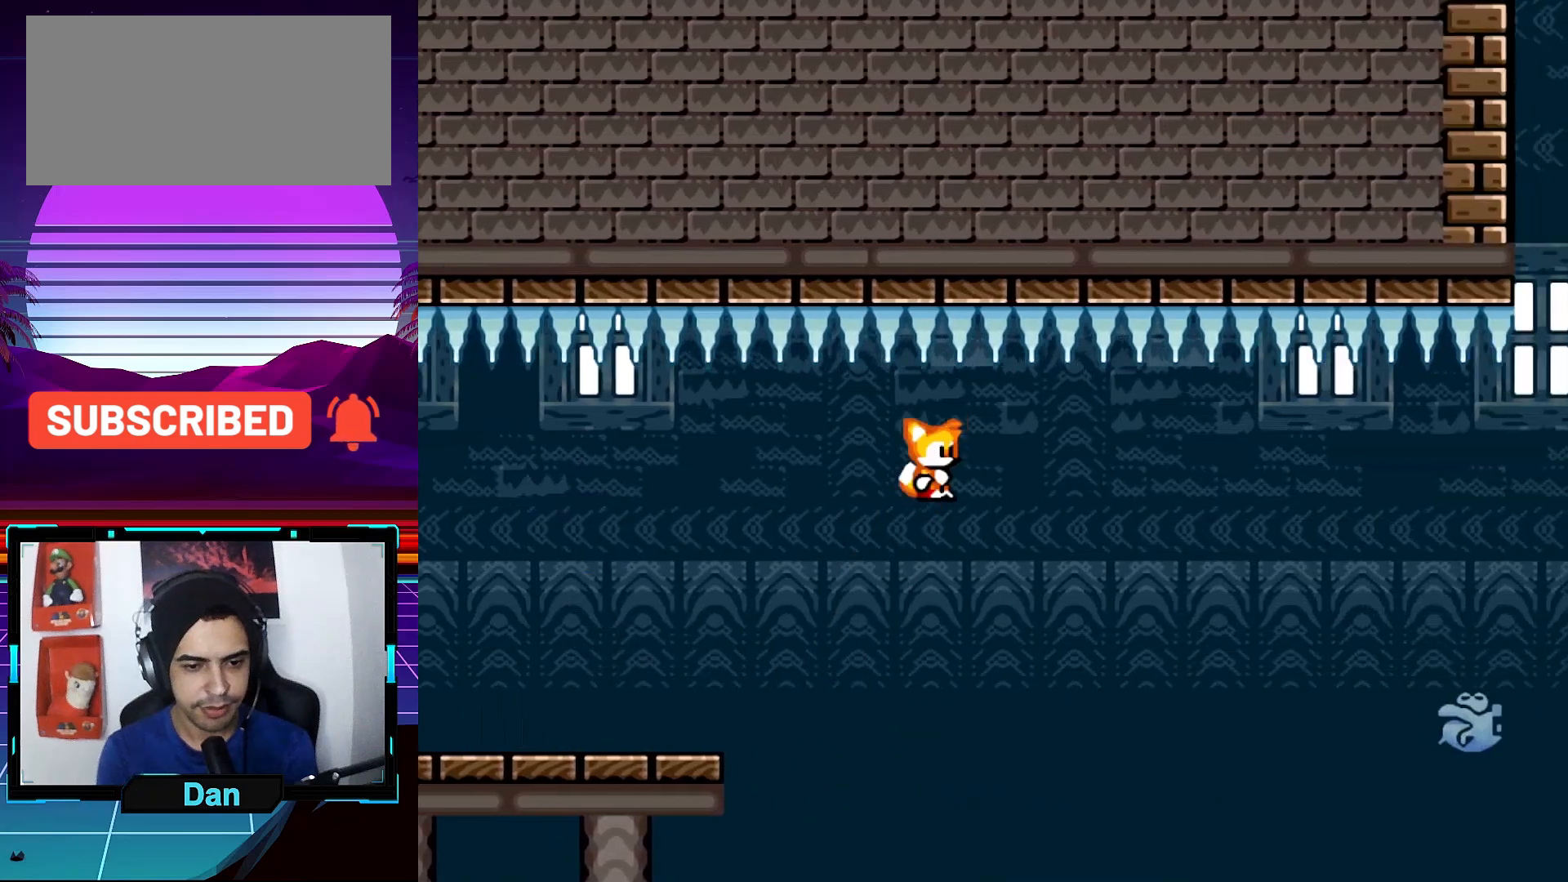
{"buttons": ["A", "X", "DPAD_UP", "DPAD_RIGHT"], "events": [[150, "DPAD_UP", "down"]]}
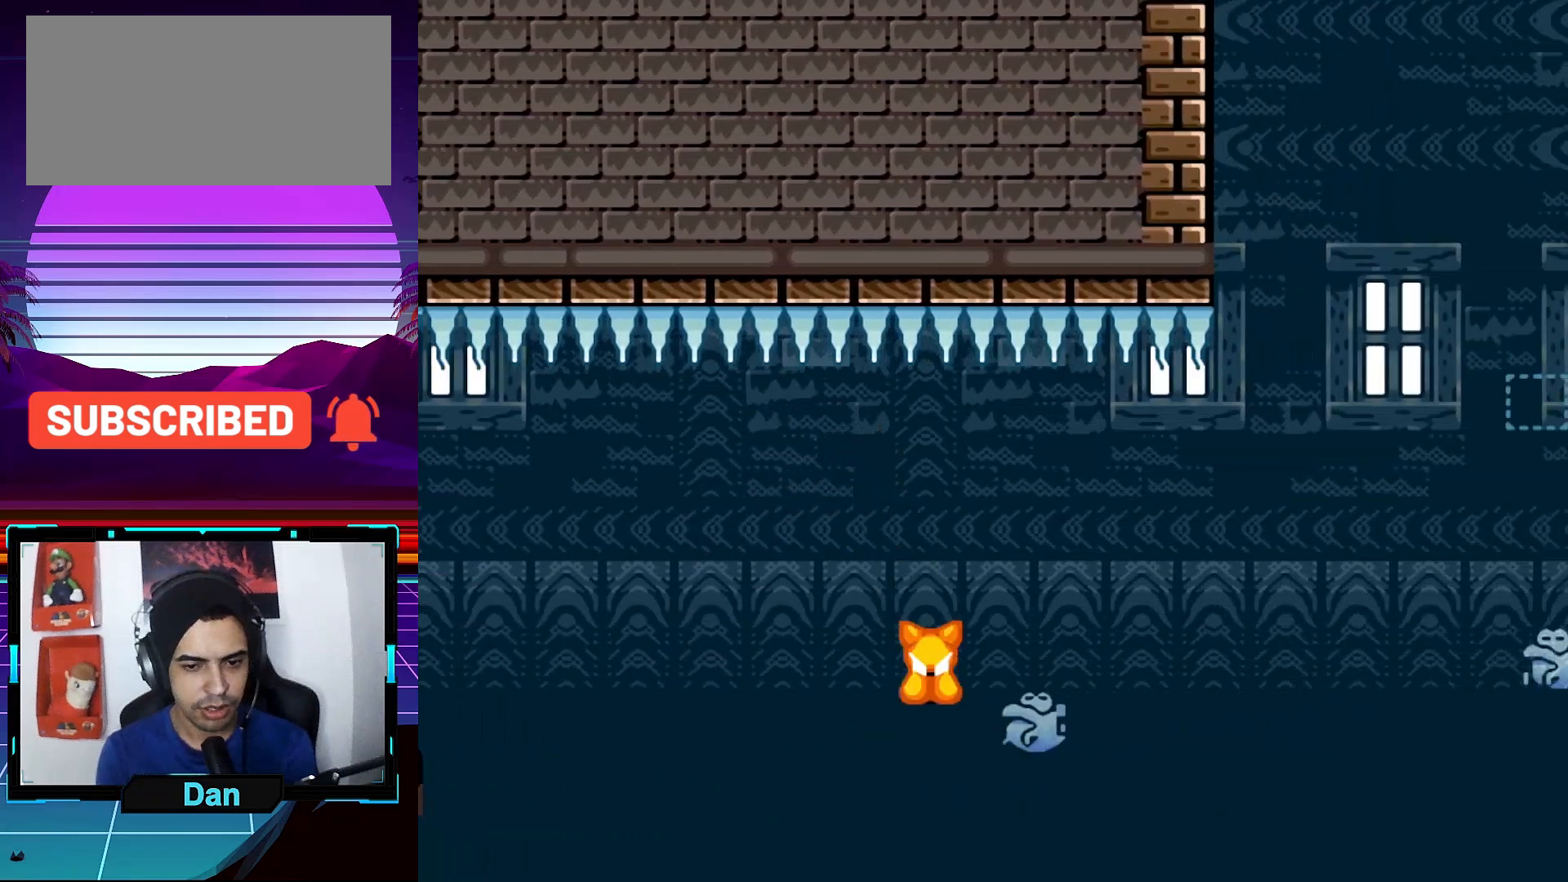
{"buttons": ["X", "DPAD_UP", "DPAD_RIGHT"], "events": [[283, "A", "up"]]}
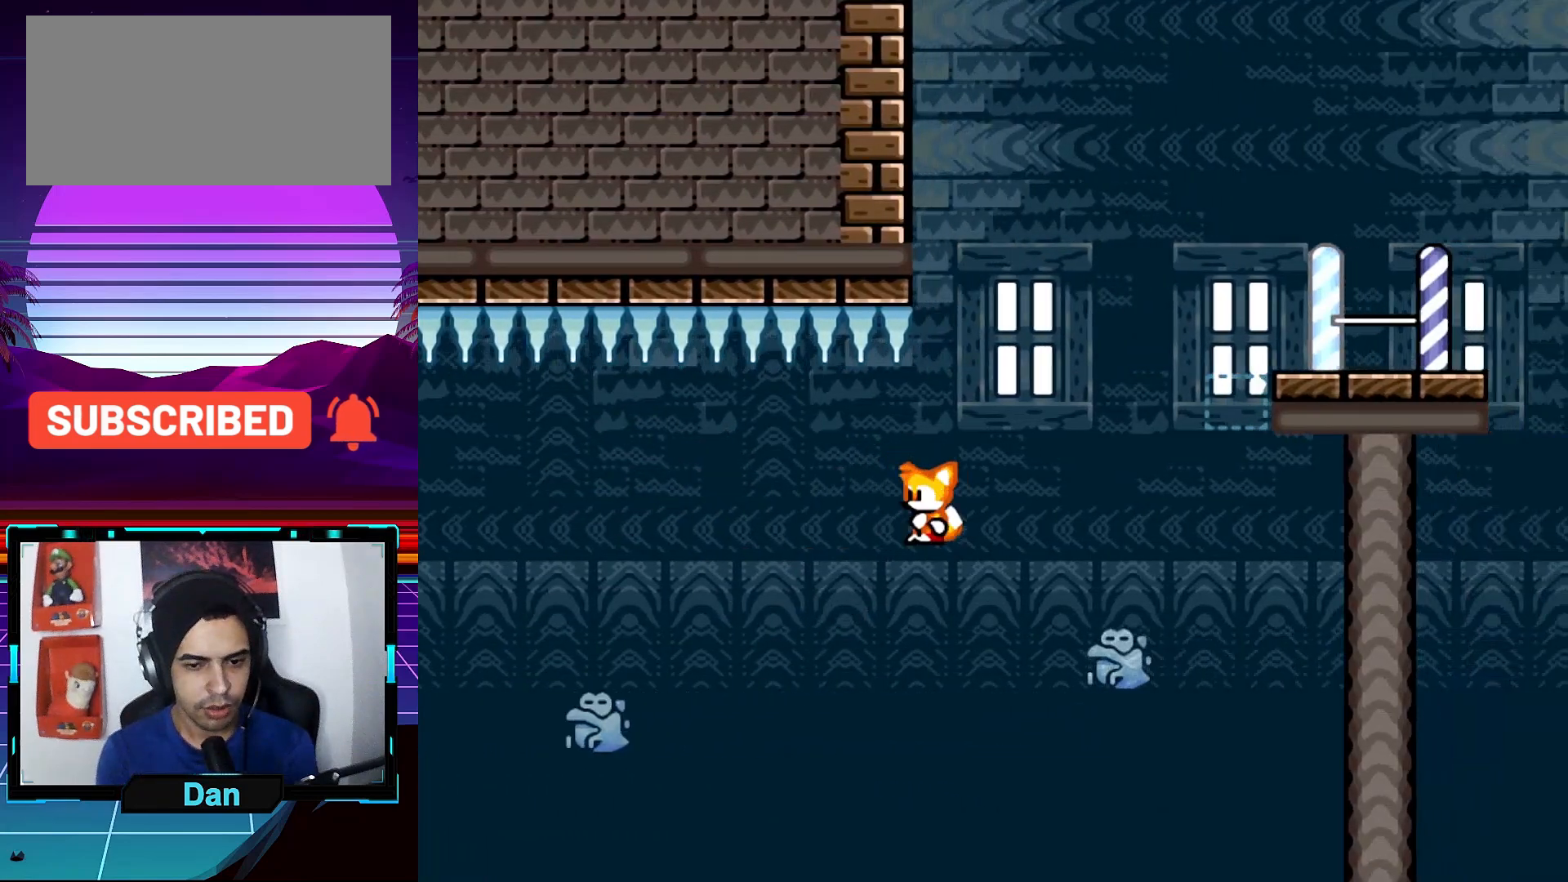
{"buttons": ["A", "X", "DPAD_UP", "DPAD_RIGHT"], "events": [[17, "A", "down"]]}
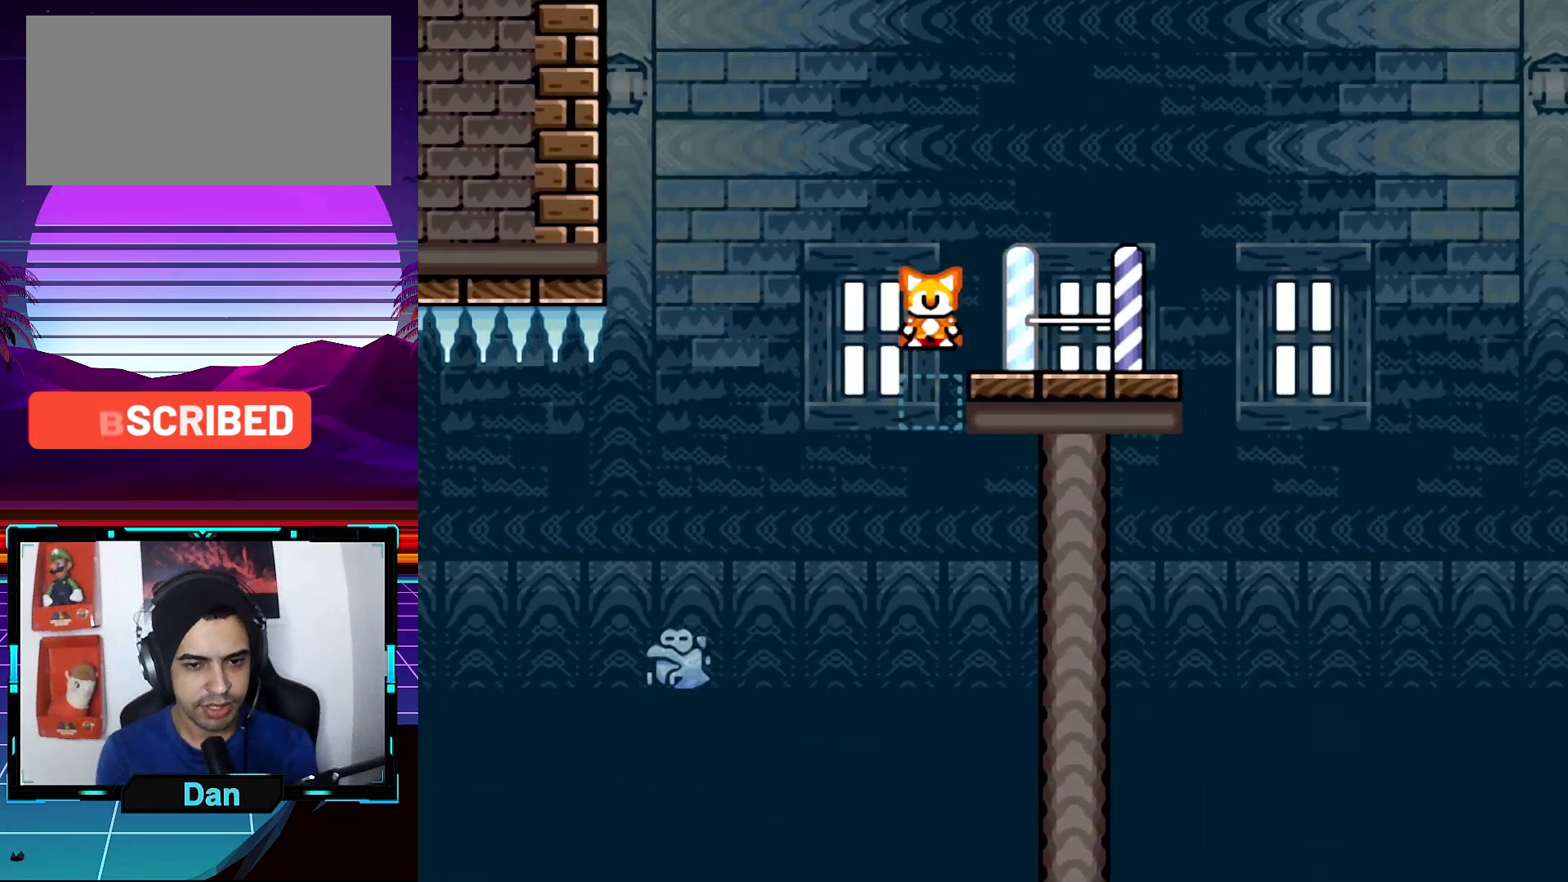
{"buttons": ["X", "DPAD_RIGHT"], "events": [[50, "A", "up"], [117, "DPAD_LEFT", "down"], [117, "DPAD_RIGHT", "up"], [117, "DPAD_UP", "up"], [217, "DPAD_UP", "down"], [267, "DPAD_LEFT", "up"], [267, "DPAD_RIGHT", "down"], [267, "DPAD_UP", "up"]]}
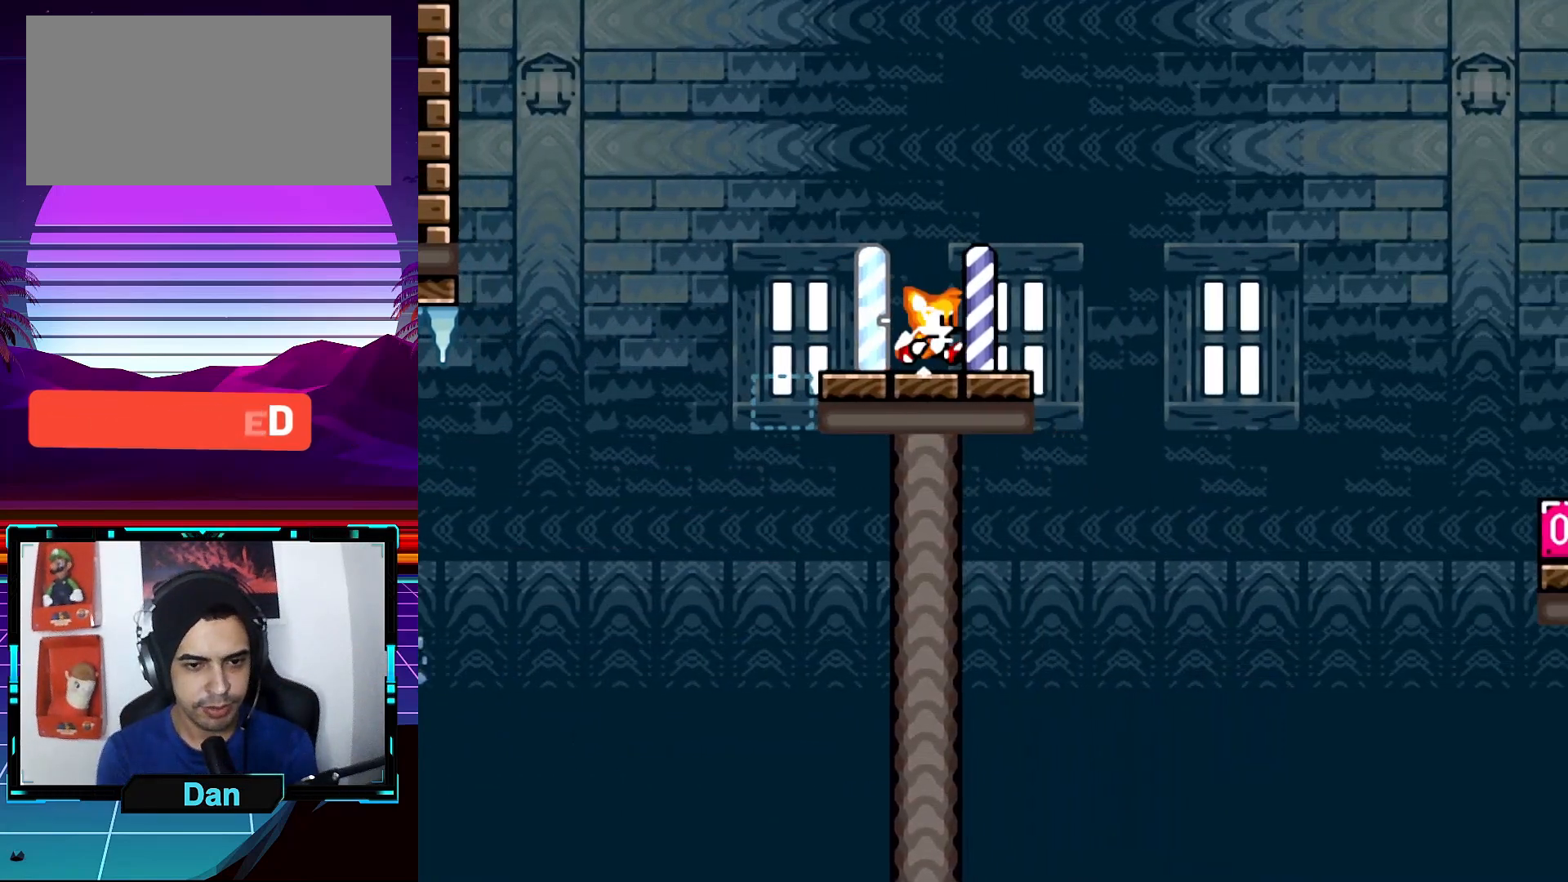
{"buttons": ["A", "X", "DPAD_RIGHT"], "events": [[217, "A", "down"]]}
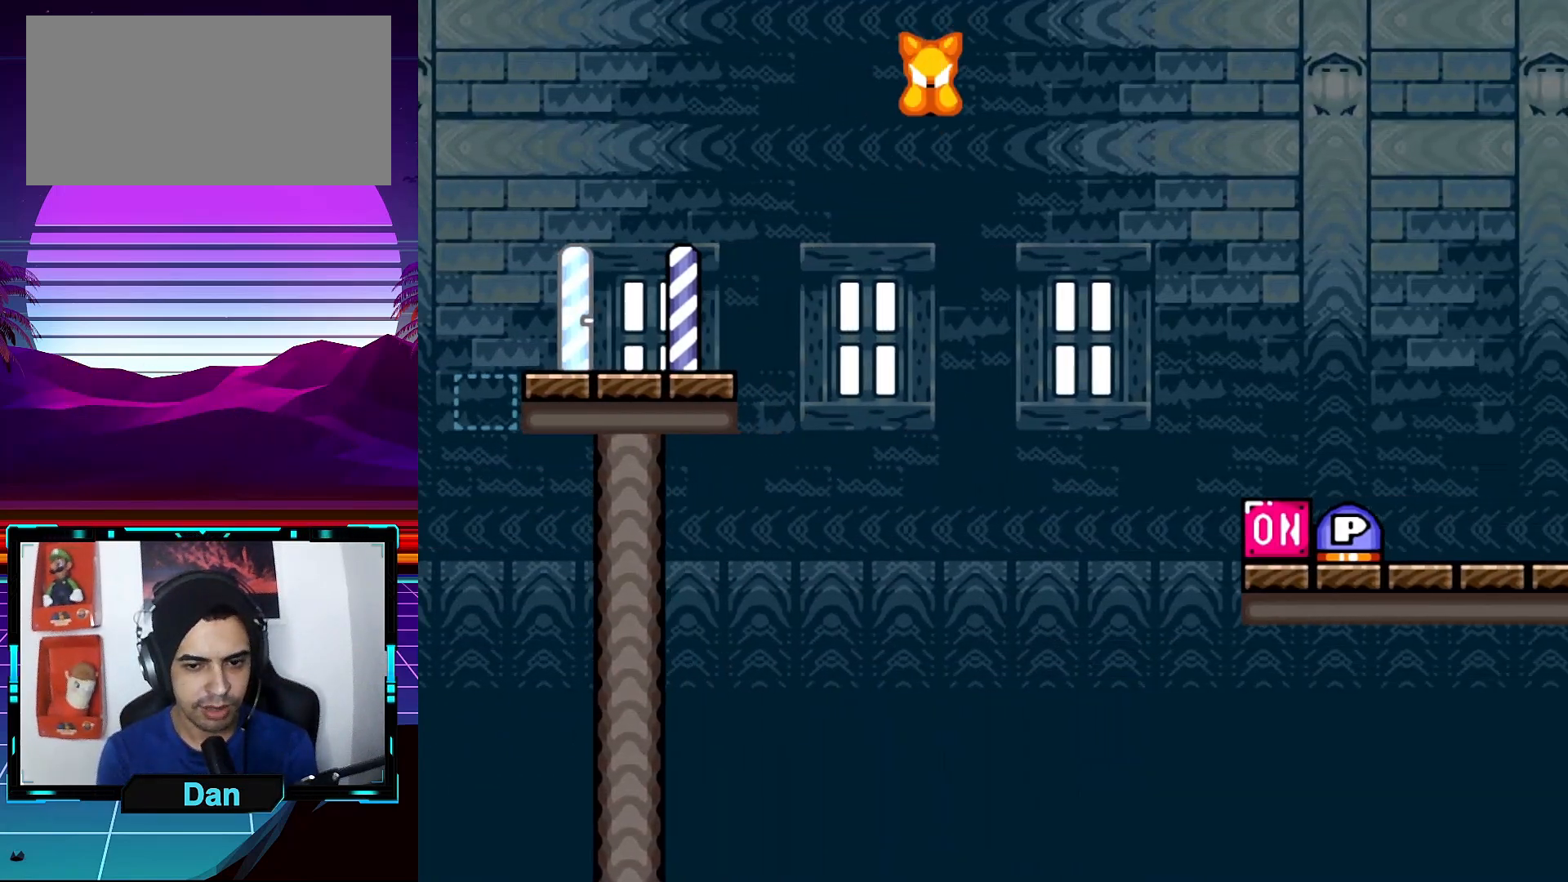
{"buttons": ["Y", "DPAD_RIGHT"], "events": [[350, "A", "up"], [417, "Y", "down"], [483, "X", "up"]]}
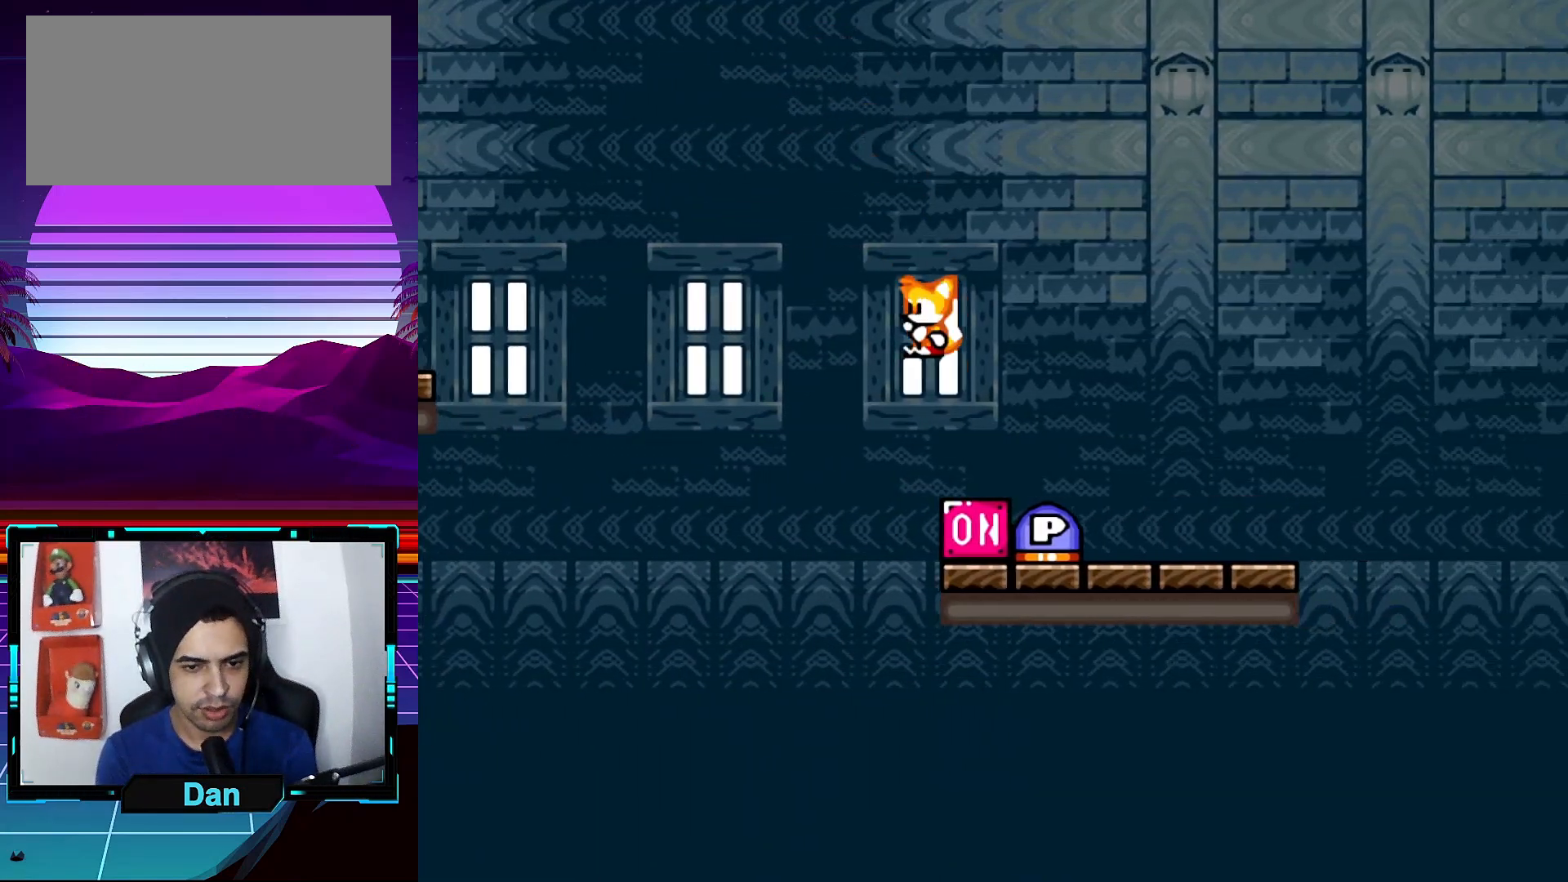
{"buttons": ["Y", "DPAD_LEFT"], "events": [[317, "DPAD_RIGHT", "up"], [383, "DPAD_LEFT", "down"]]}
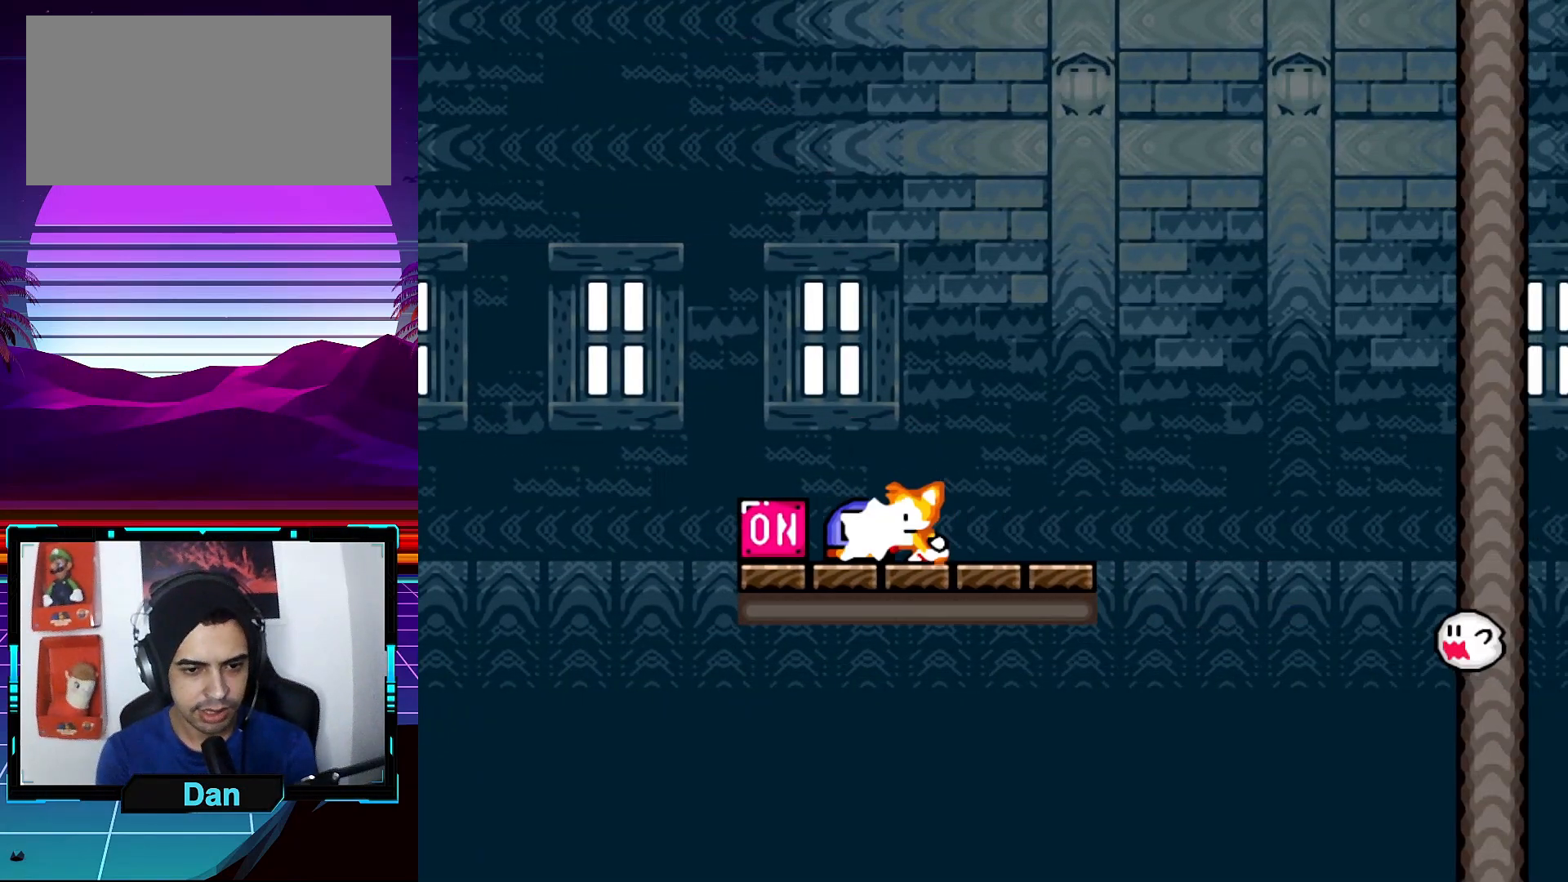
{"buttons": ["Y", "DPAD_UP", "DPAD_RIGHT"], "events": [[50, "Y", "up"], [83, "DPAD_LEFT", "up"], [250, "DPAD_RIGHT", "down"], [283, "Y", "down"], [483, "DPAD_UP", "down"]]}
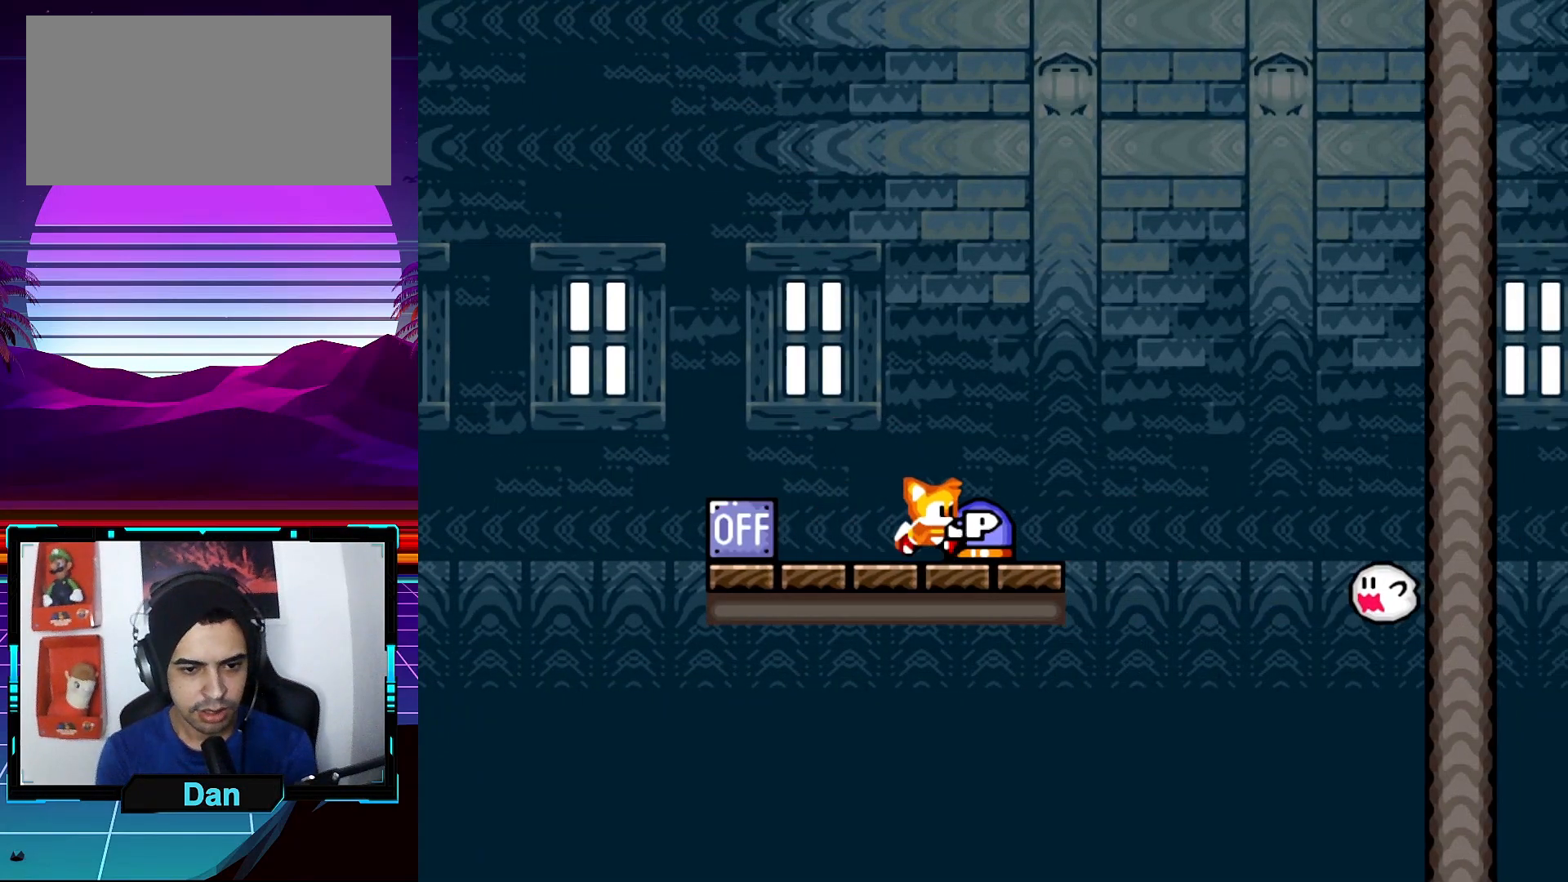
{"buttons": ["B", "Y"], "events": [[100, "DPAD_RIGHT", "up"], [100, "DPAD_UP", "up"], [433, "B", "down"]]}
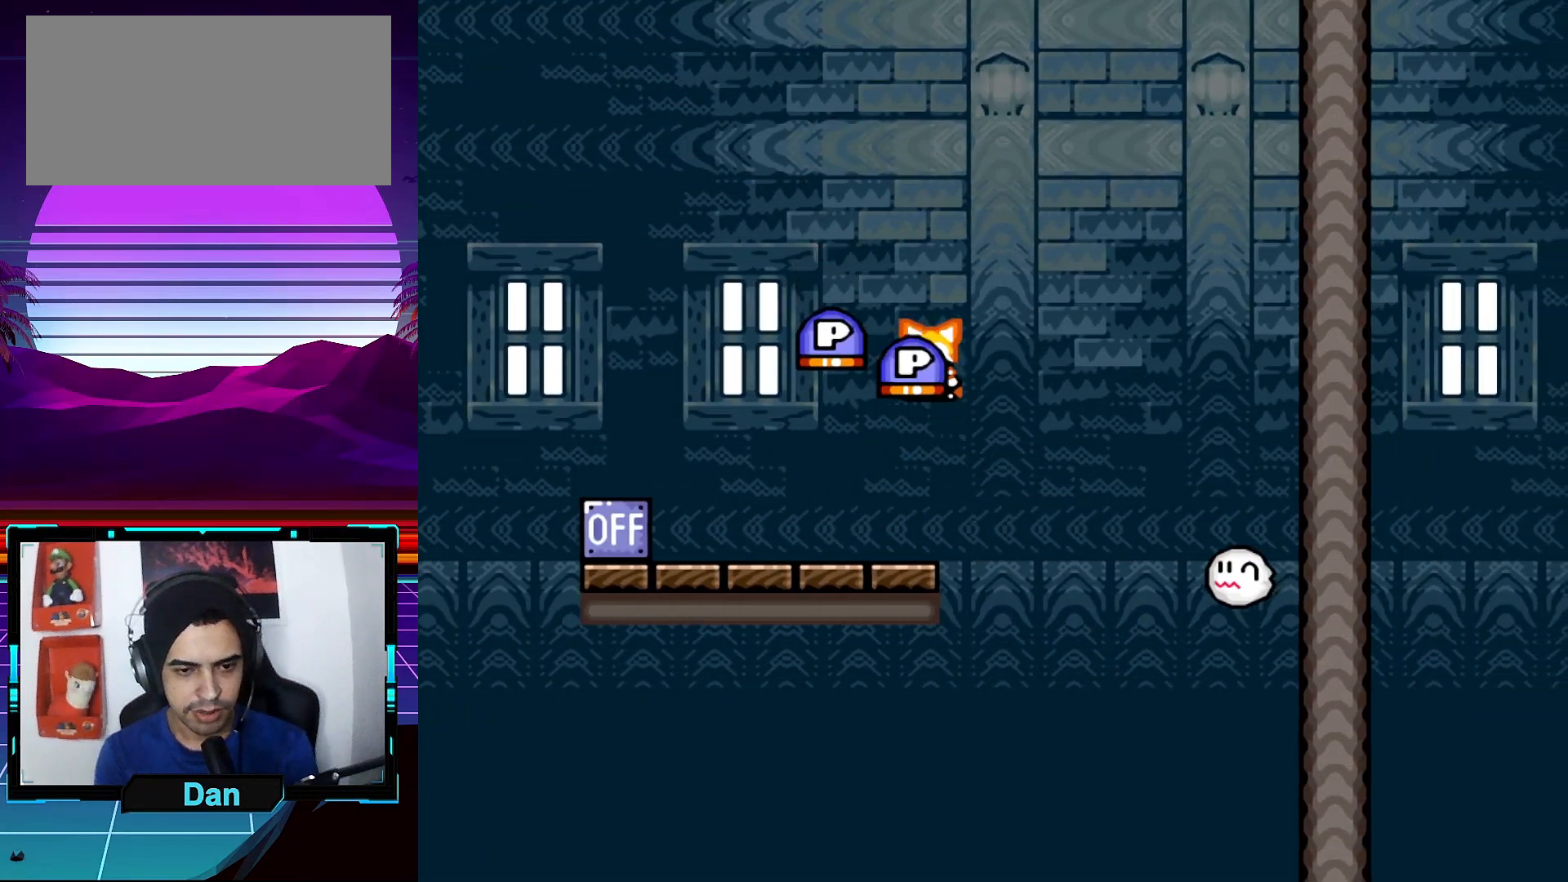
{"buttons": ["Y"], "events": [[17, "DPAD_LEFT", "down"], [200, "B", "up"], [250, "DPAD_LEFT", "up"], [383, "DPAD_RIGHT", "down"], [467, "DPAD_RIGHT", "up"]]}
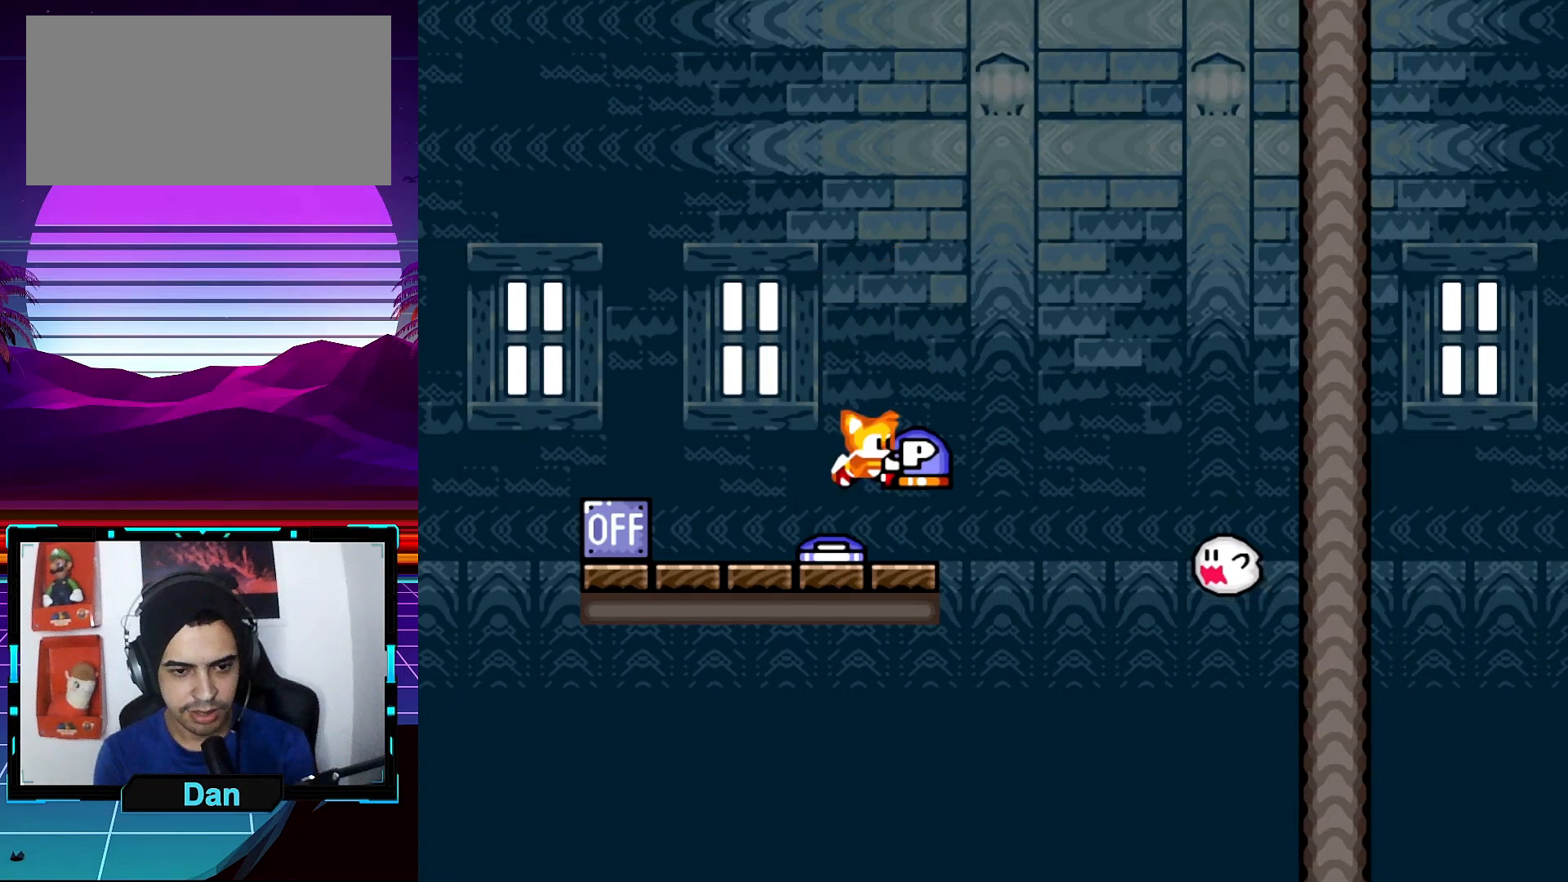
{"buttons": ["X", "DPAD_UP"], "events": [[383, "DPAD_UP", "down"], [450, "X", "down"], [450, "Y", "up"]]}
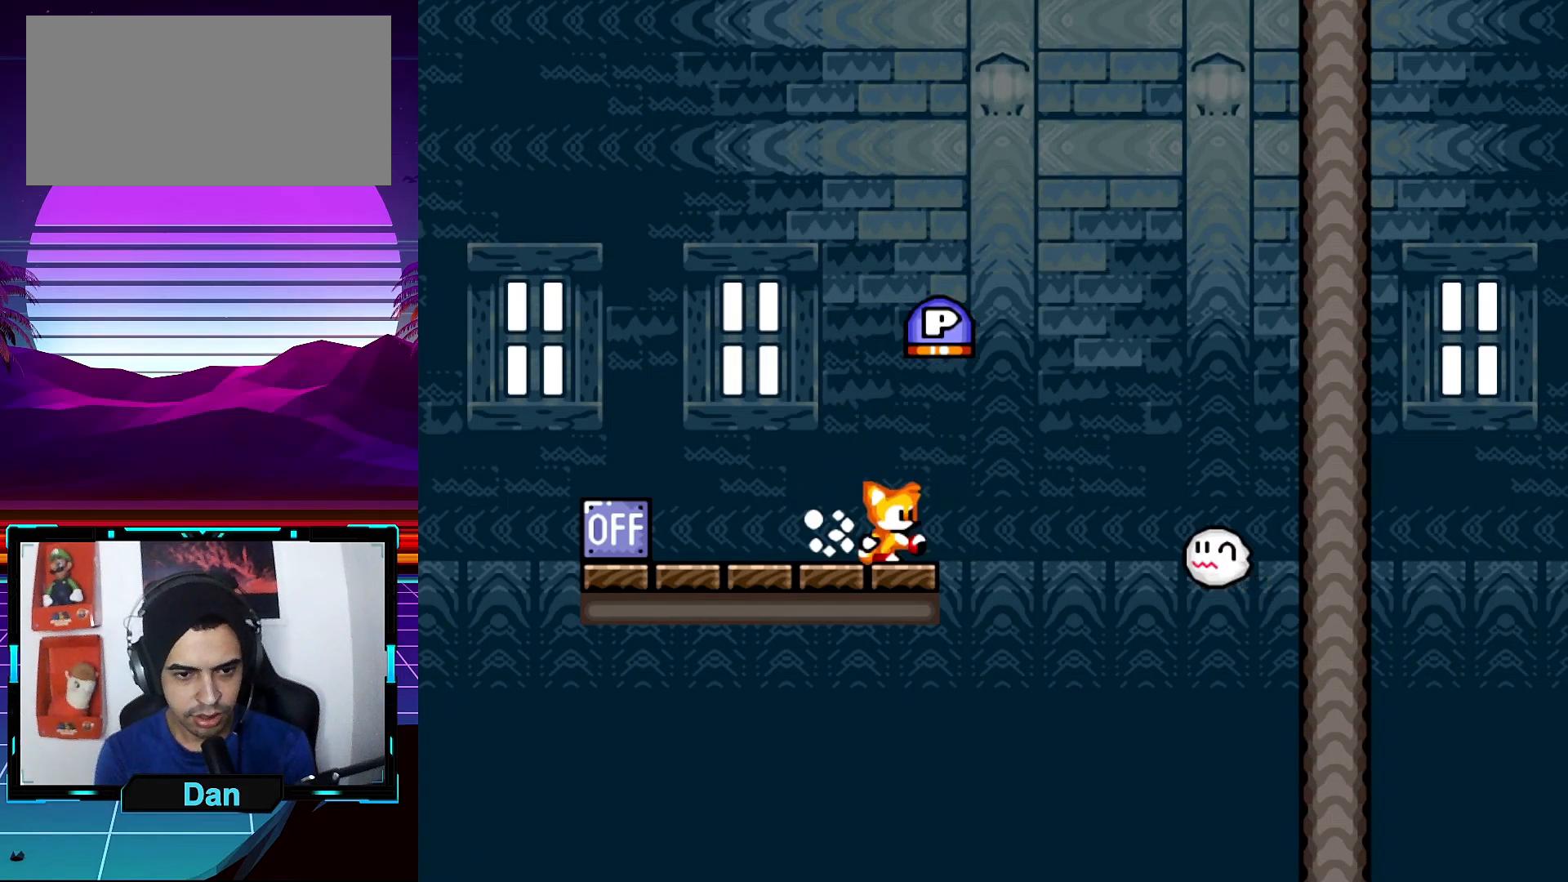
{"buttons": ["X"], "events": [[217, "DPAD_UP", "up"]]}
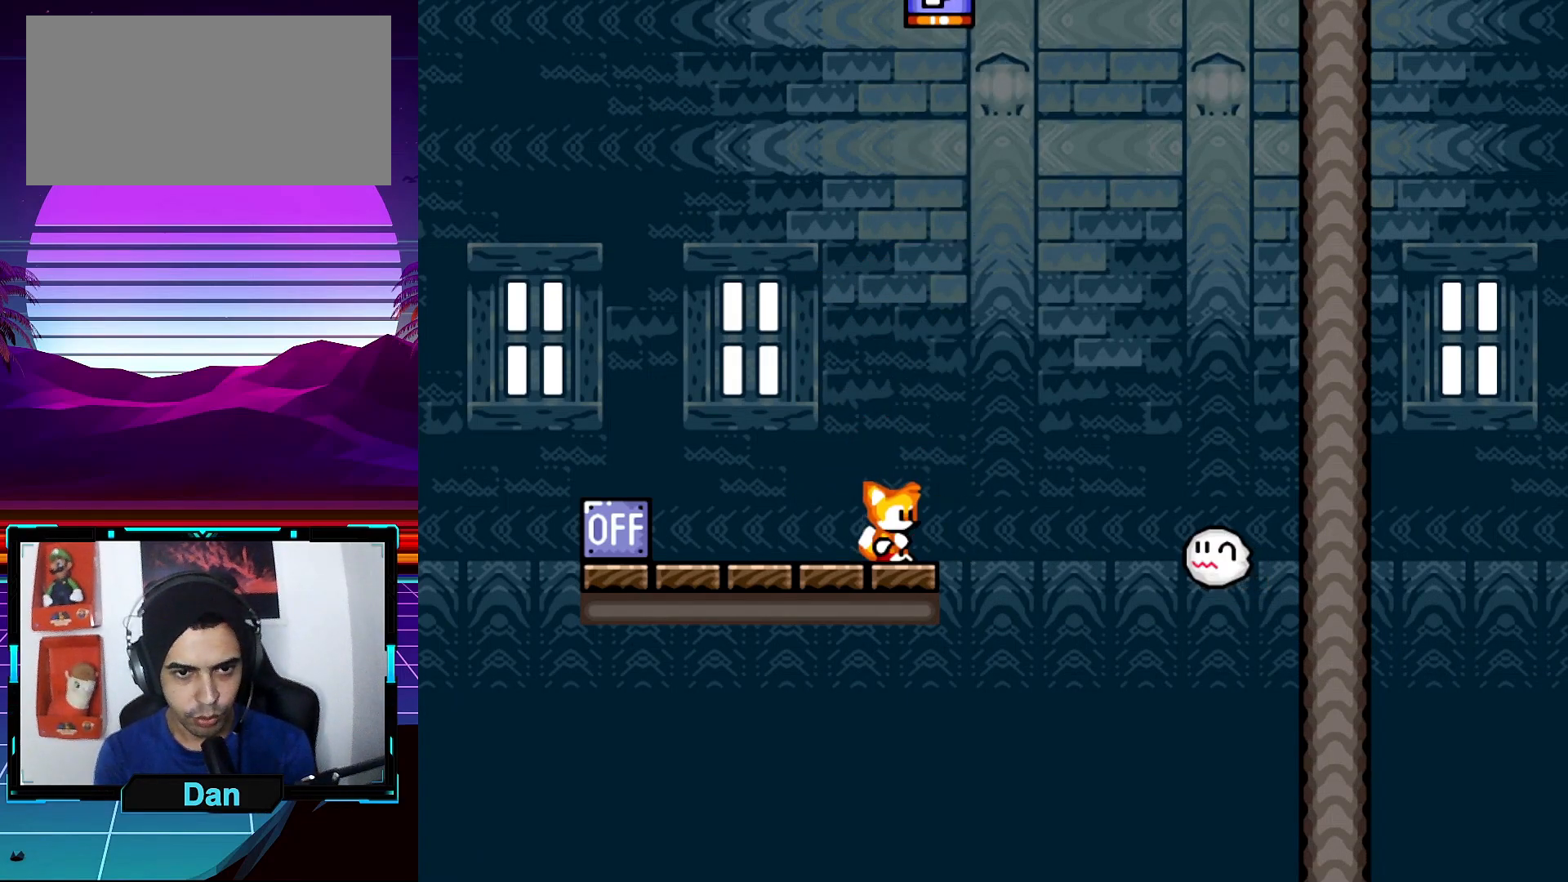
{"buttons": ["X", "DPAD_RIGHT"], "events": [[417, "DPAD_RIGHT", "down"]]}
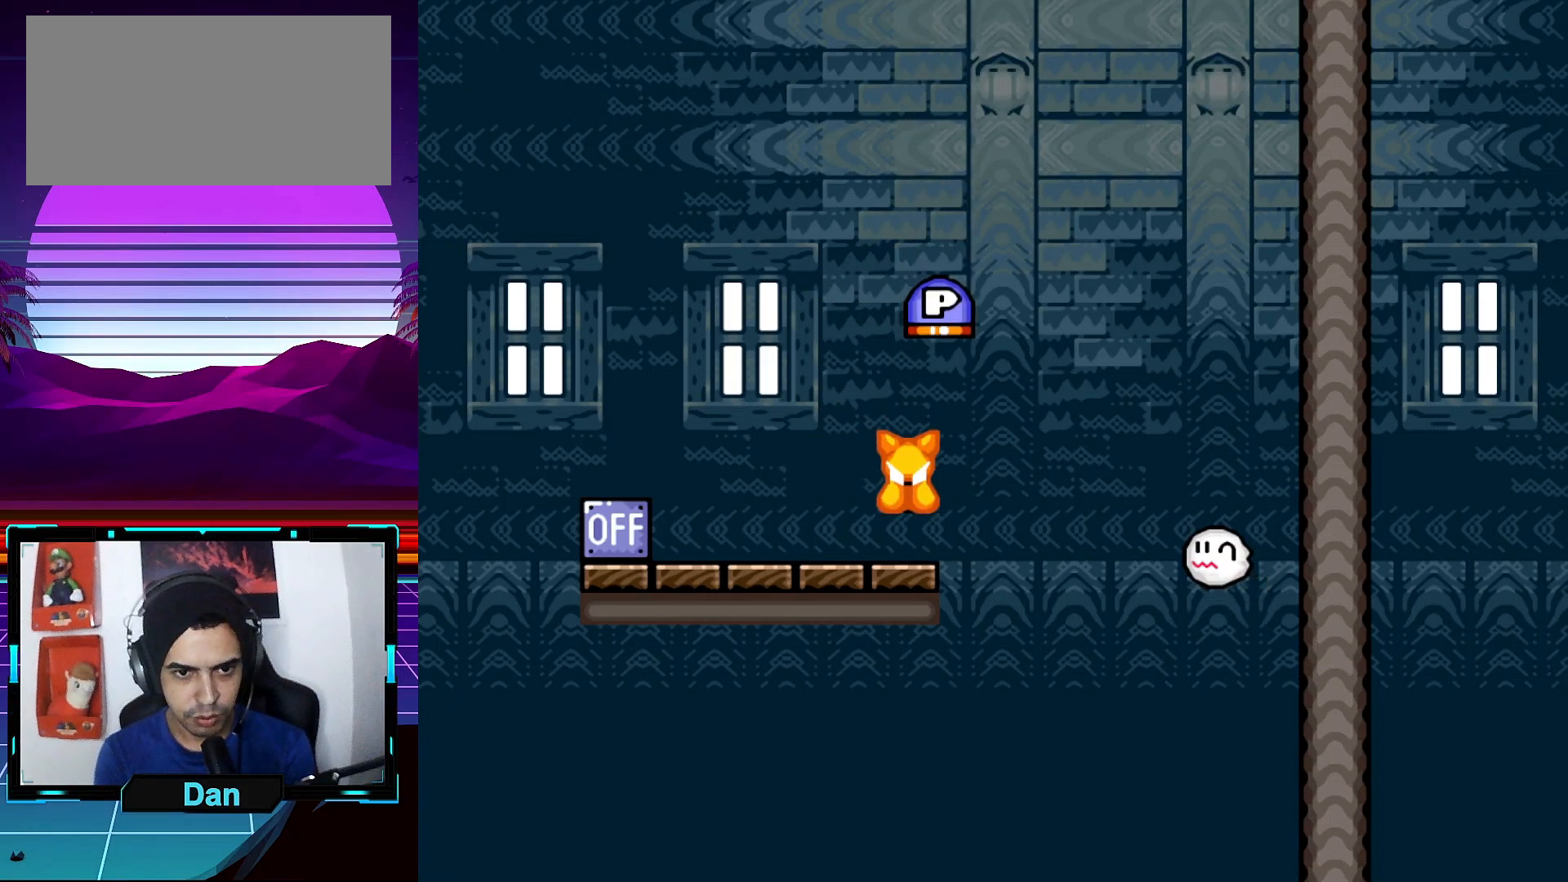
{"buttons": ["X", "DPAD_RIGHT"], "events": [[17, "A", "down"], [200, "DPAD_UP", "down"], [367, "A", "up"], [450, "DPAD_UP", "up"]]}
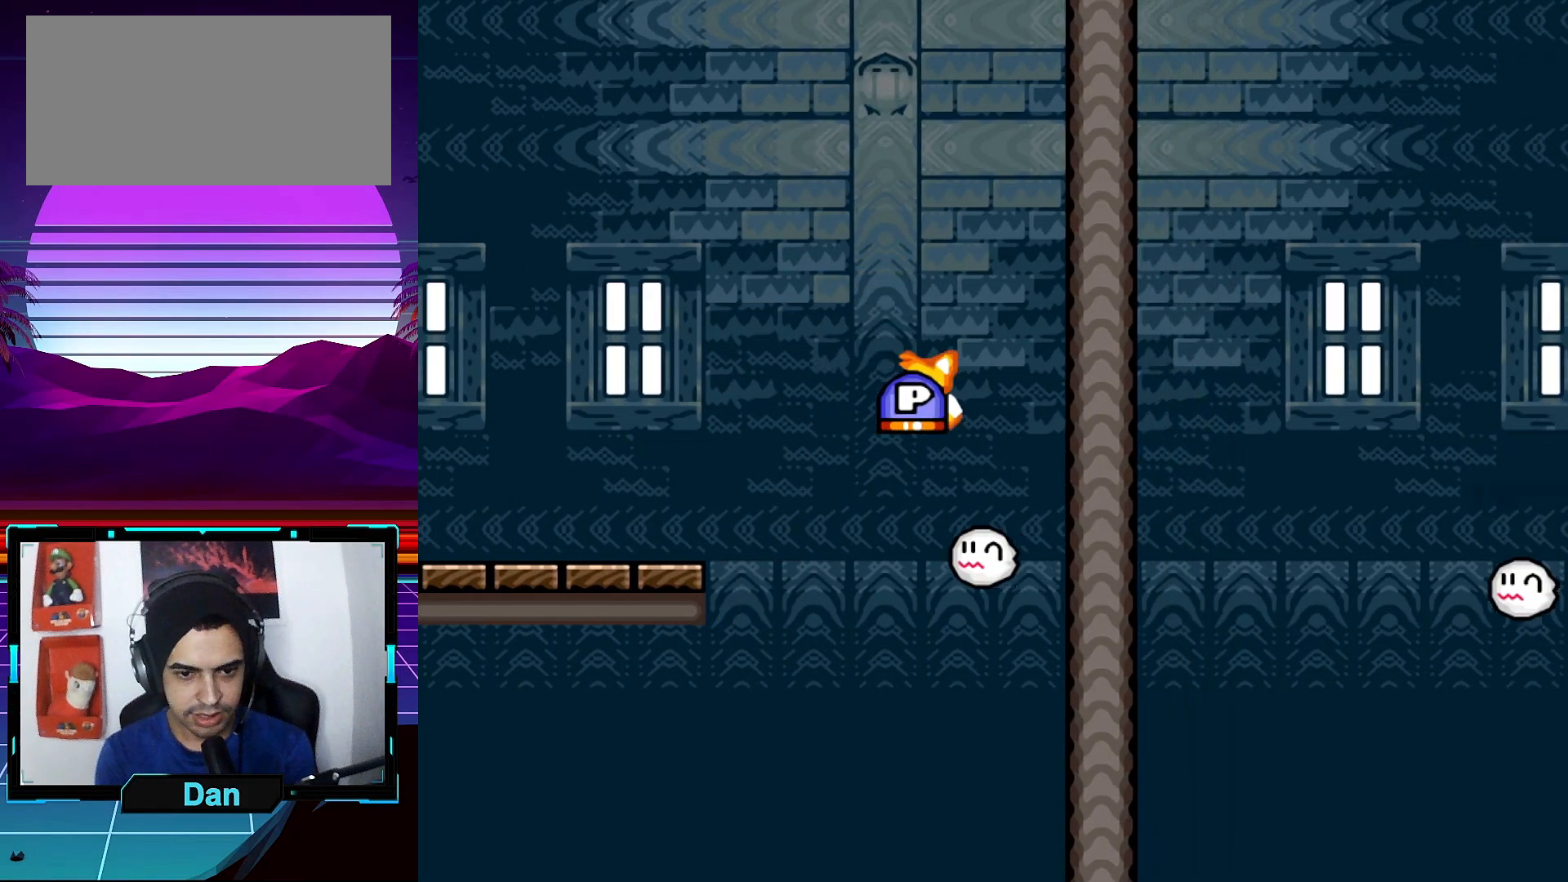
{"buttons": ["A", "X", "DPAD_UP", "DPAD_RIGHT"], "events": [[67, "A", "down"], [150, "DPAD_UP", "down"]]}
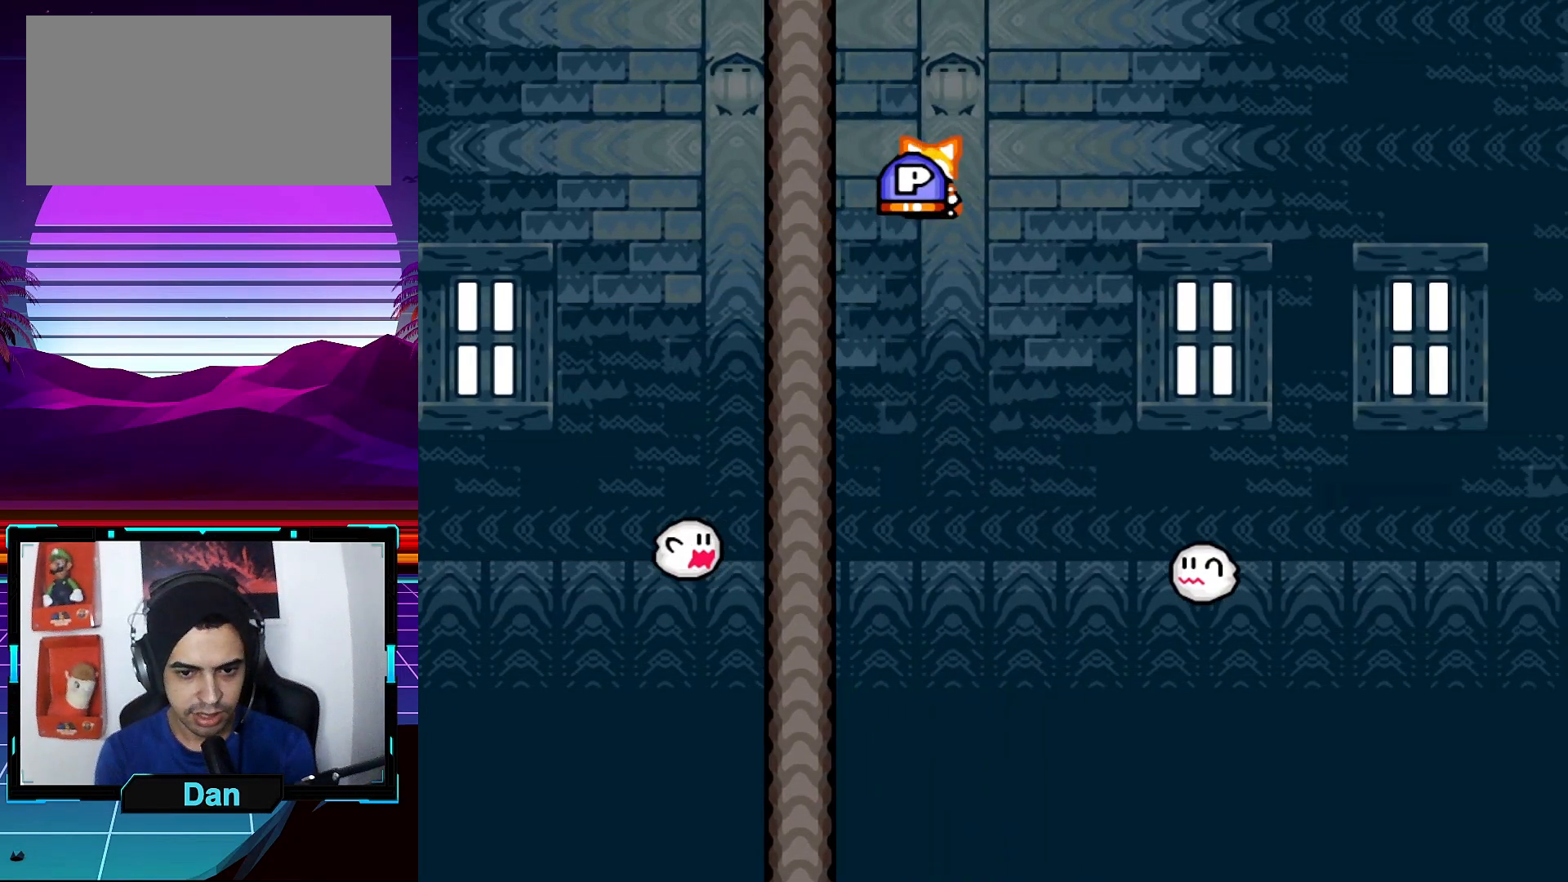
{"buttons": ["A", "X", "DPAD_UP", "DPAD_RIGHT"], "events": [[17, "A", "up"], [250, "A", "down"]]}
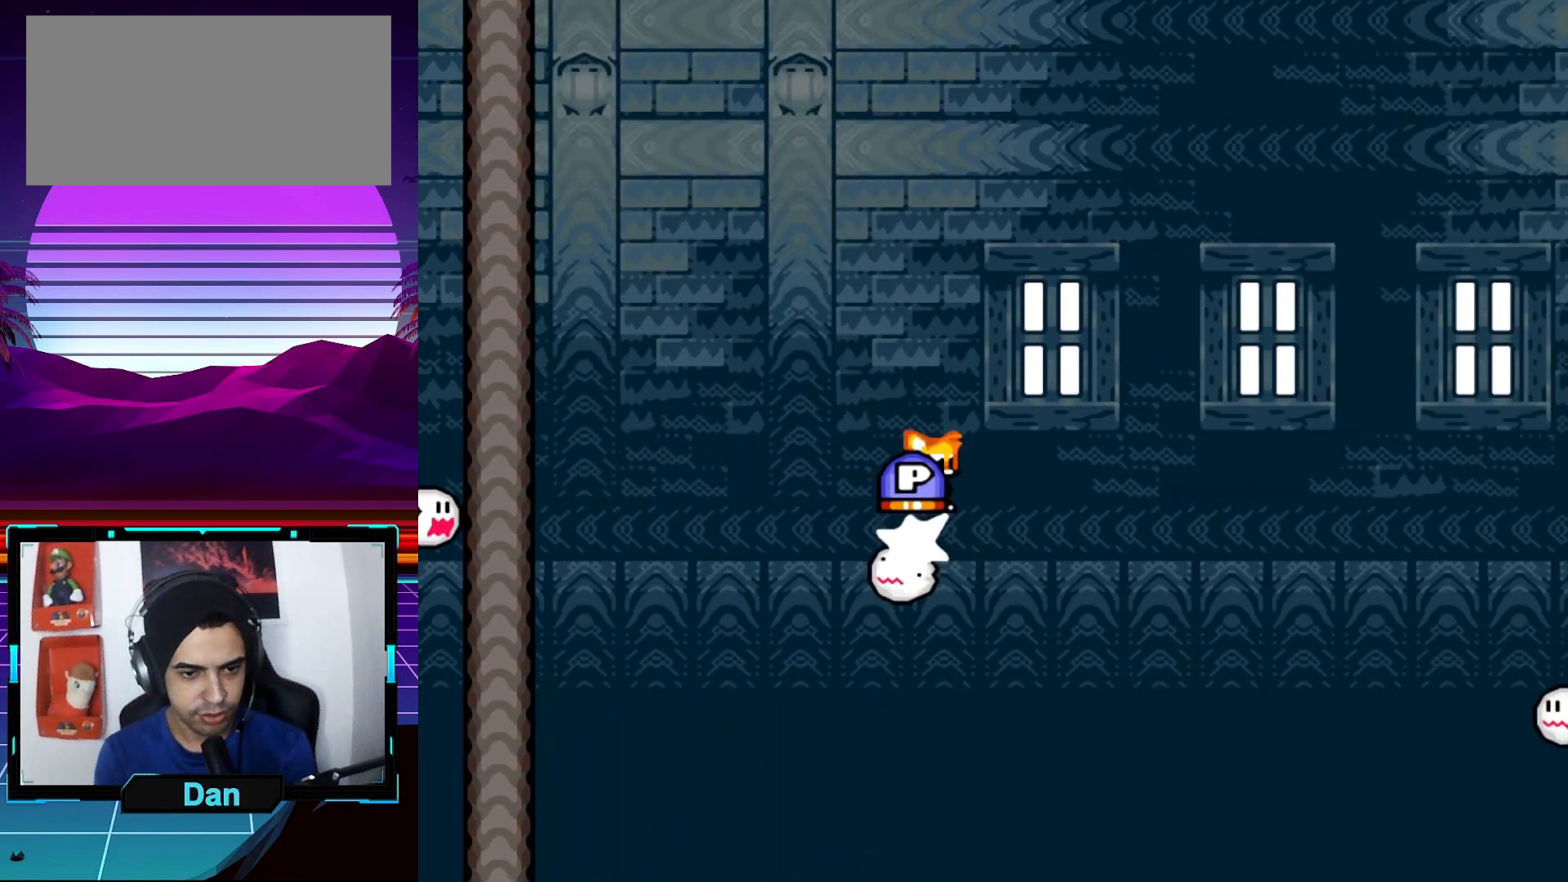
{"buttons": ["X", "DPAD_UP", "DPAD_RIGHT"], "events": [[367, "A", "up"]]}
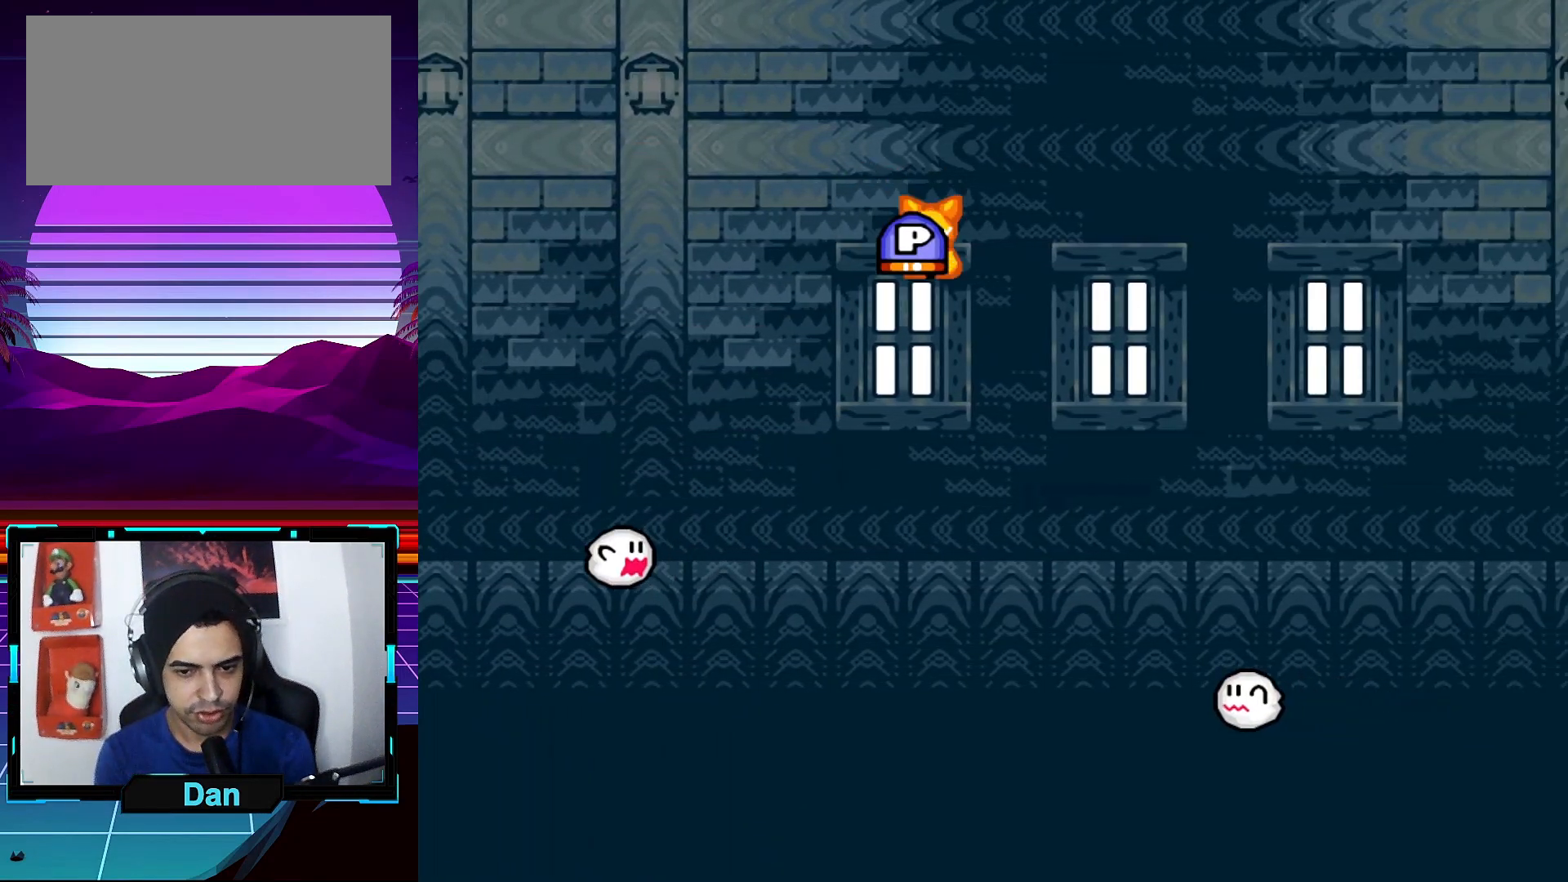
{"buttons": ["A", "X", "DPAD_UP", "DPAD_RIGHT"], "events": [[117, "A", "down"]]}
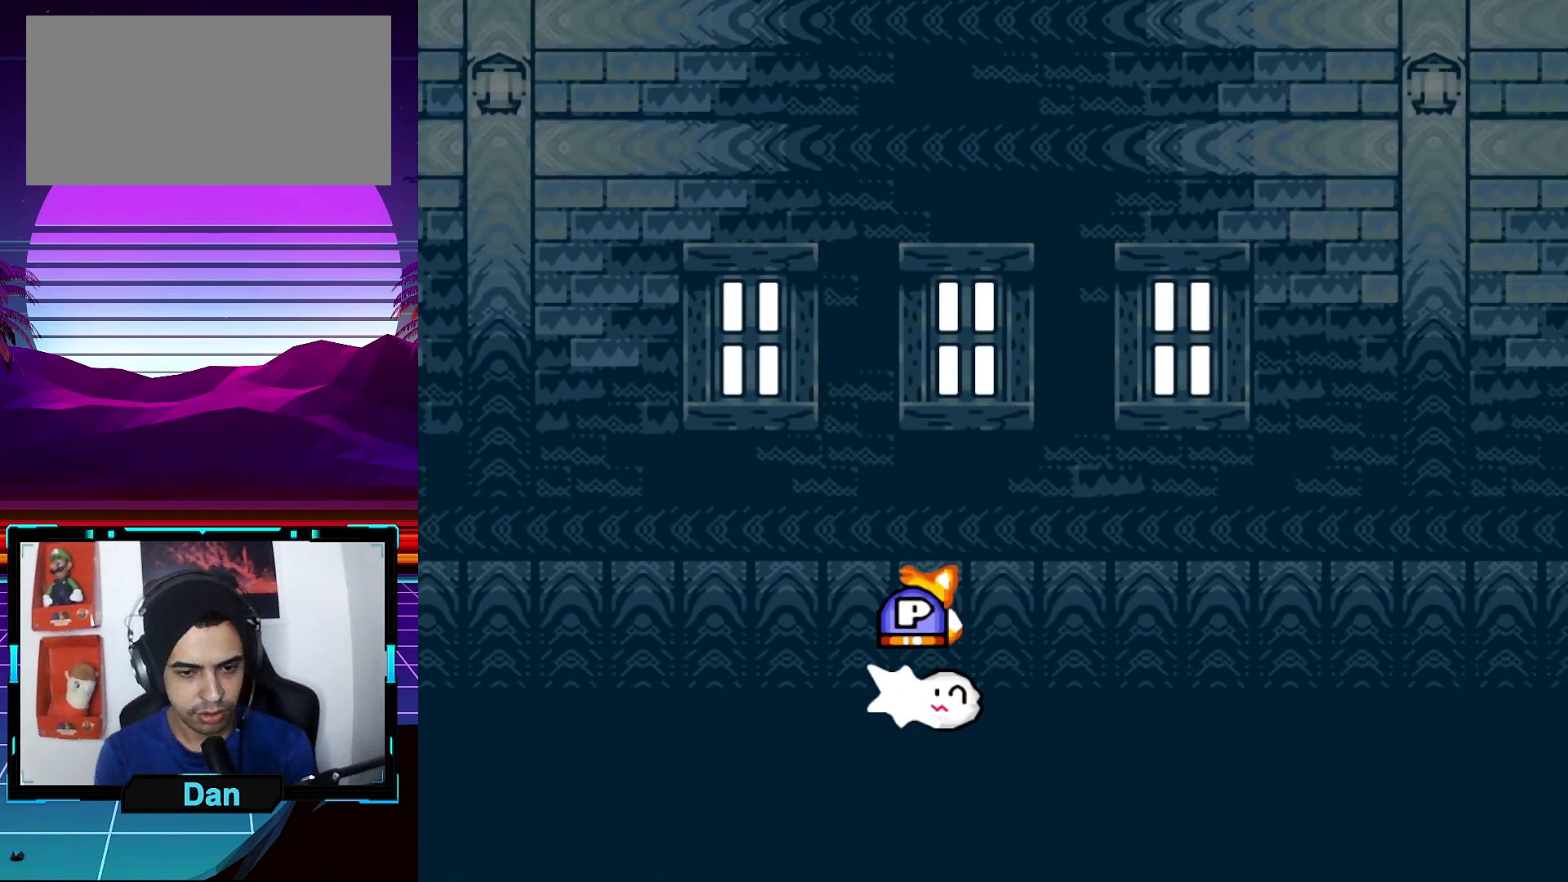
{"buttons": ["A", "X", "DPAD_UP", "DPAD_RIGHT"], "events": []}
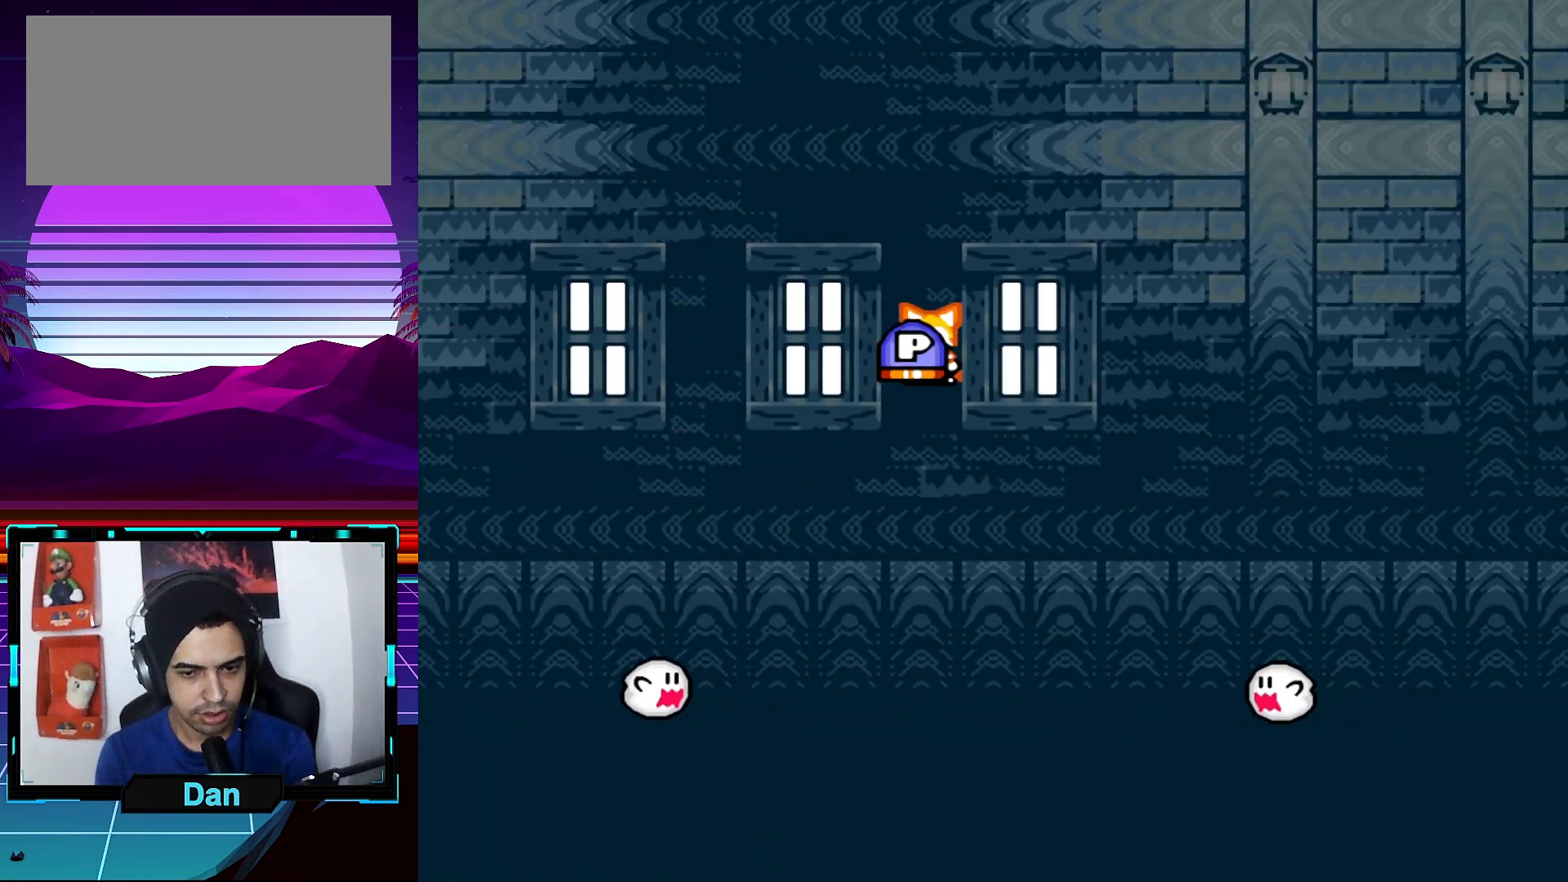
{"buttons": ["A", "X", "DPAD_UP", "DPAD_RIGHT"], "events": []}